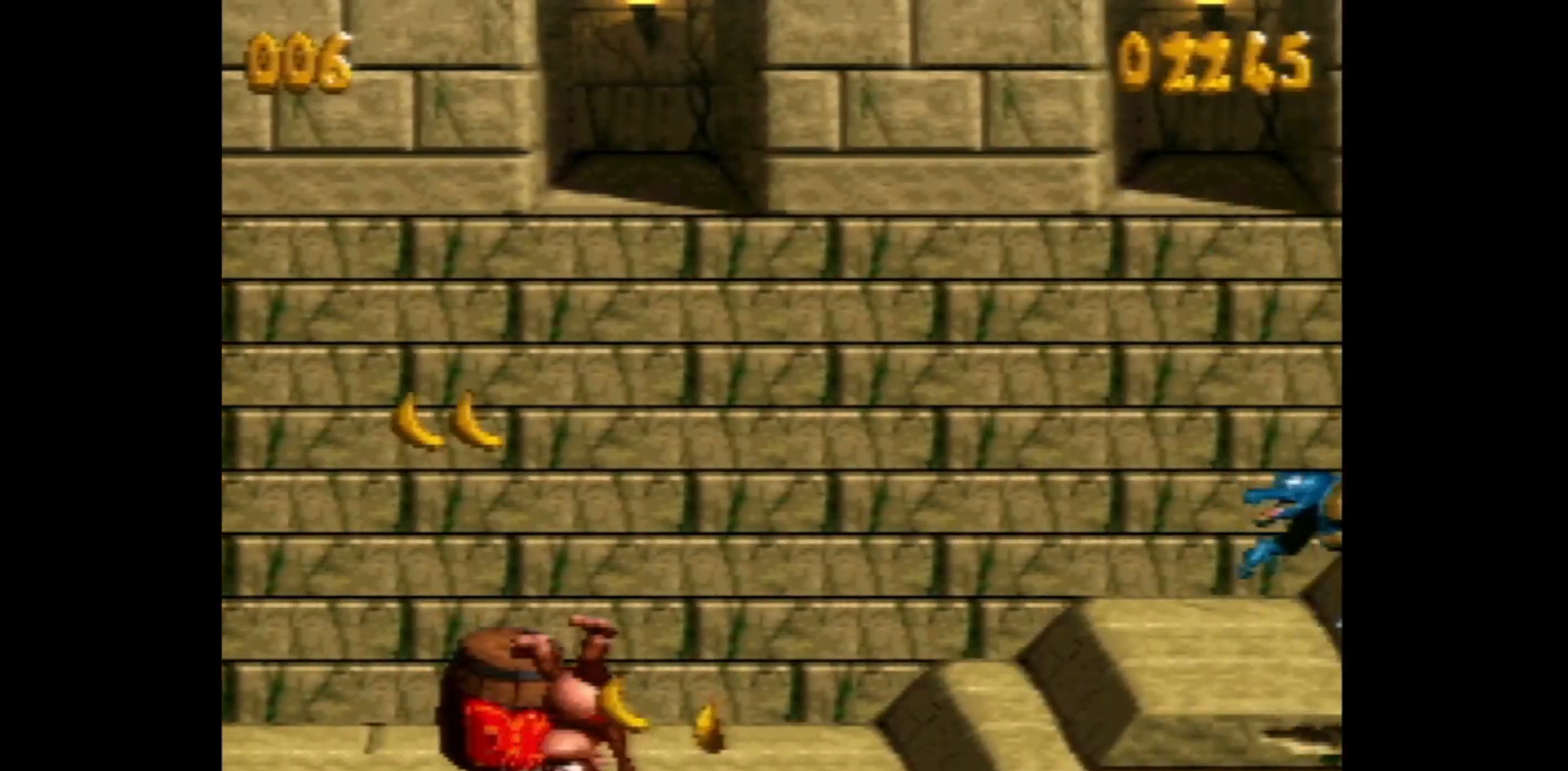
Gameplay with a controller (Nintendo layout); each line is a JSON object with the inputs held at the frame after it. "events" lists button and stick changes between this image and that frame as [ms after this image, input, new state], when the widget could be followed in between. Not read: L3 R3.
{"buttons": ["B", "Y", "DPAD_LEFT"], "events": [[67, "B", "down"], [100, "Y", "down"], [383, "DPAD_RIGHT", "up"], [450, "DPAD_LEFT", "down"]]}
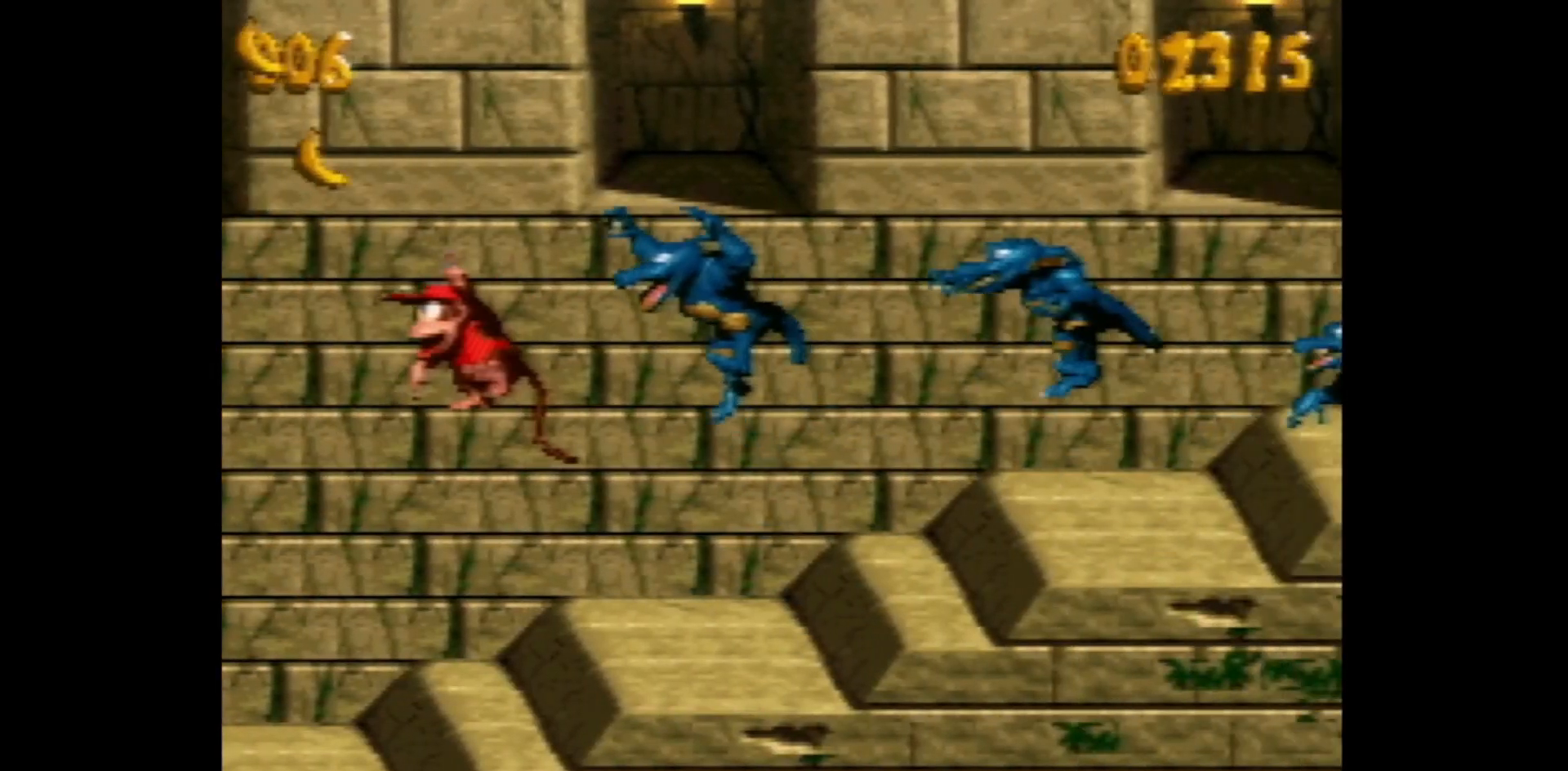
{"buttons": ["B", "Y", "DPAD_RIGHT"], "events": [[133, "DPAD_LEFT", "up"], [200, "DPAD_RIGHT", "down"], [267, "Y", "up"], [317, "Y", "down"], [383, "R1", "down"], [483, "R1", "up"]]}
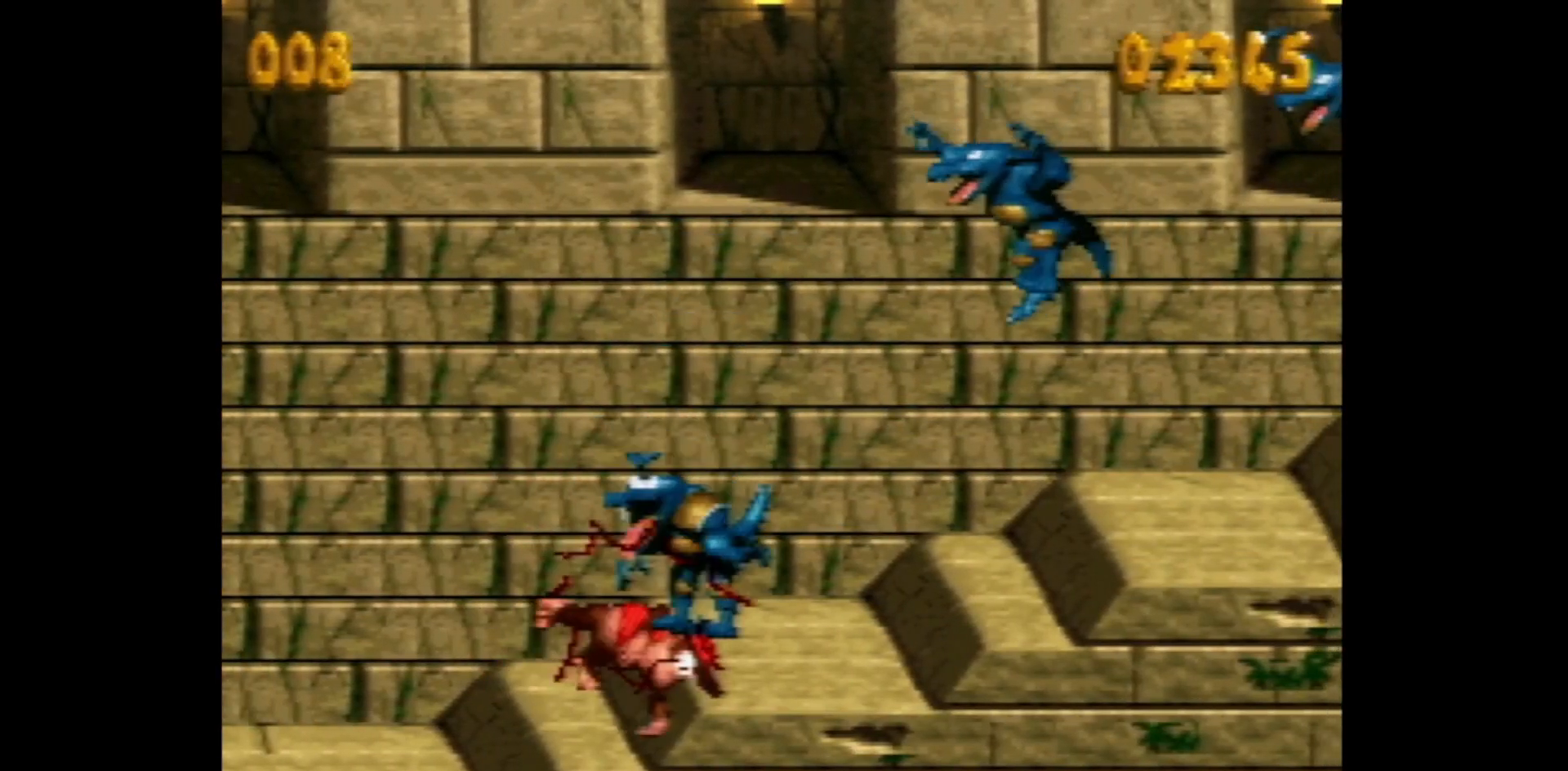
{"buttons": ["B", "Y", "DPAD_RIGHT"], "events": [[133, "R1", "down"], [167, "Y", "up"], [233, "R1", "up"], [483, "Y", "down"]]}
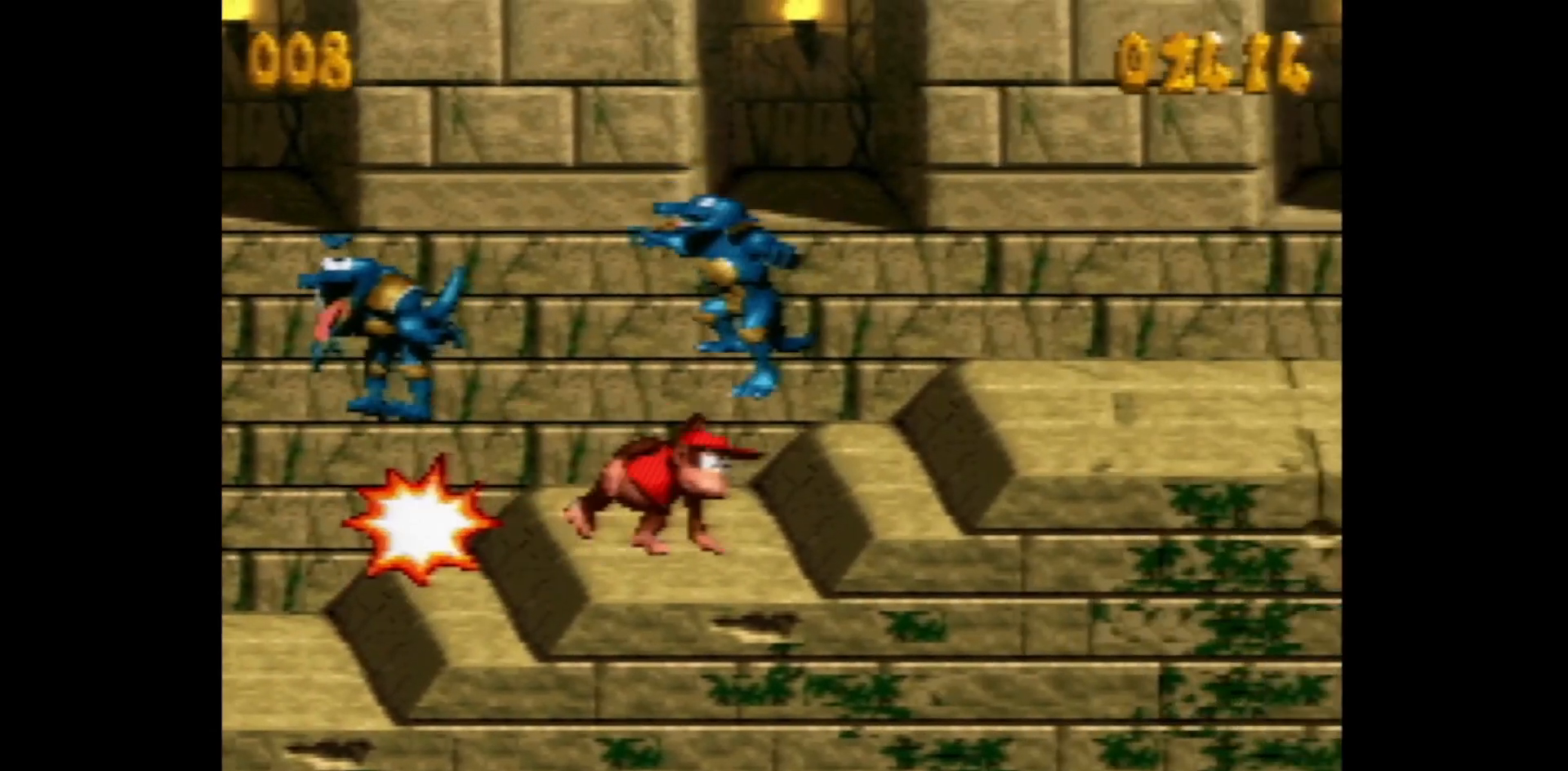
{"buttons": ["B", "Y", "DPAD_RIGHT"], "events": [[33, "Y", "up"], [483, "Y", "down"]]}
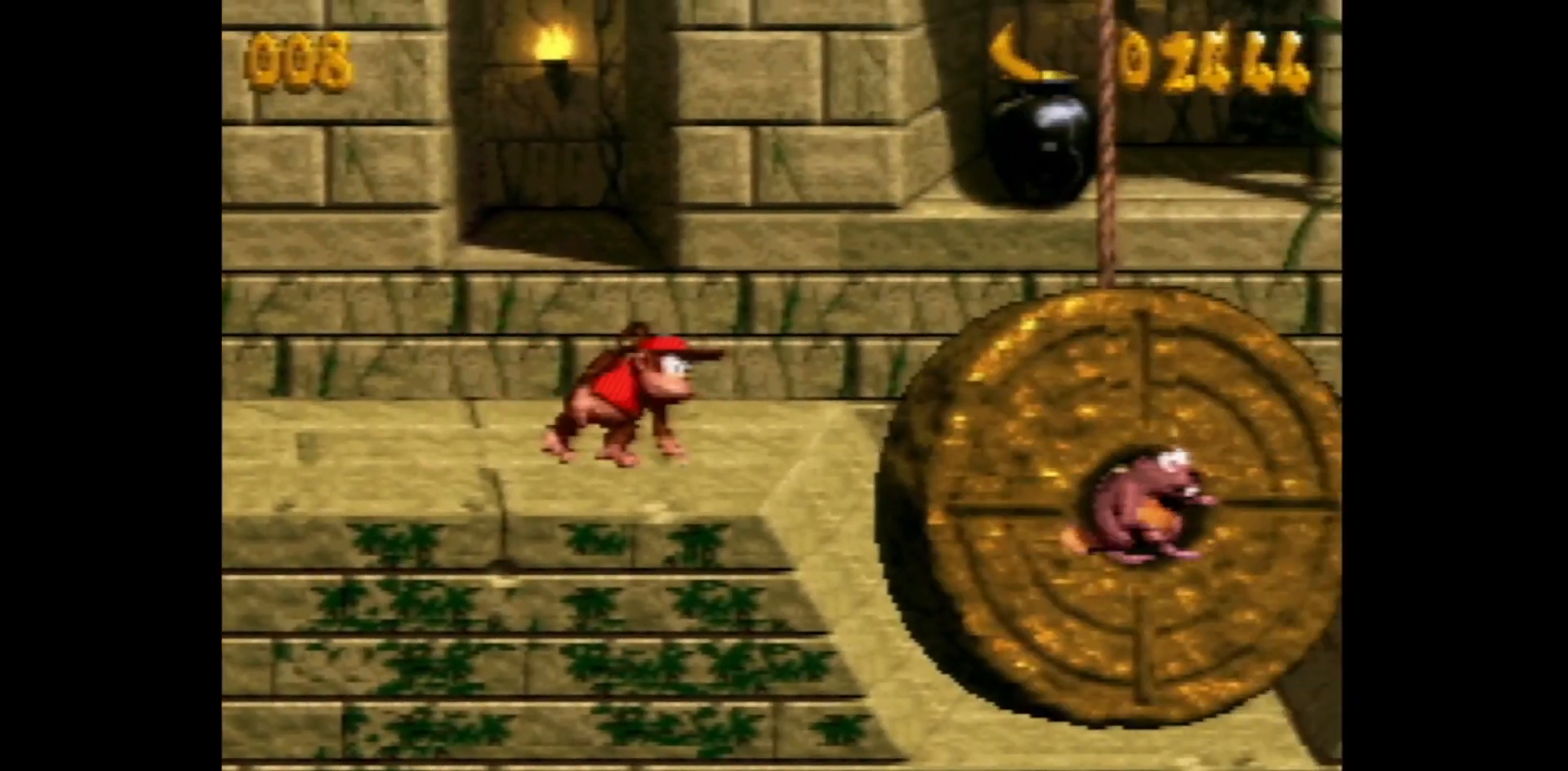
{"buttons": ["B", "Y", "DPAD_RIGHT"], "events": []}
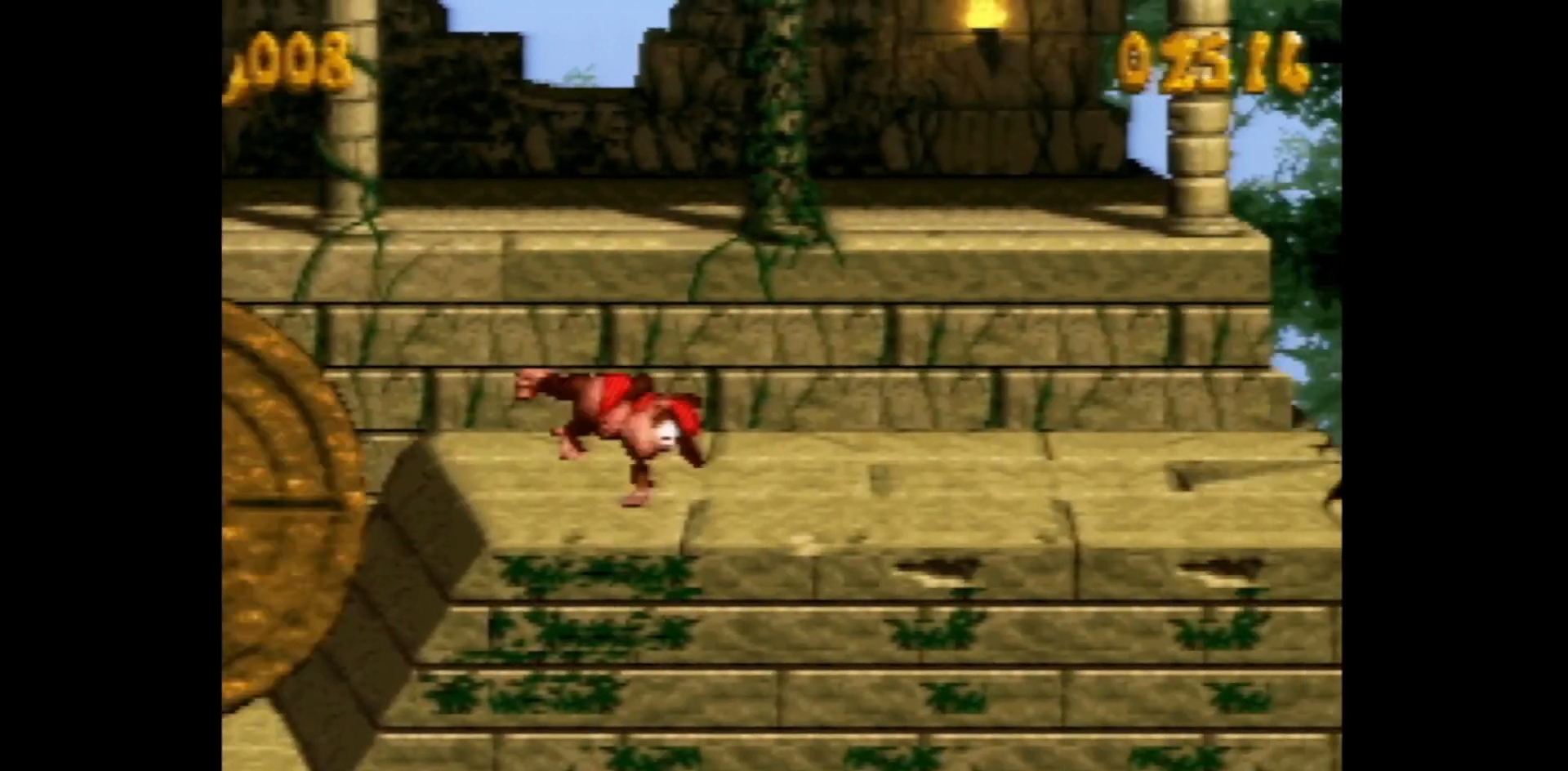
{"buttons": ["Y", "DPAD_RIGHT"], "events": [[283, "B", "up"], [383, "B", "down"], [483, "B", "up"]]}
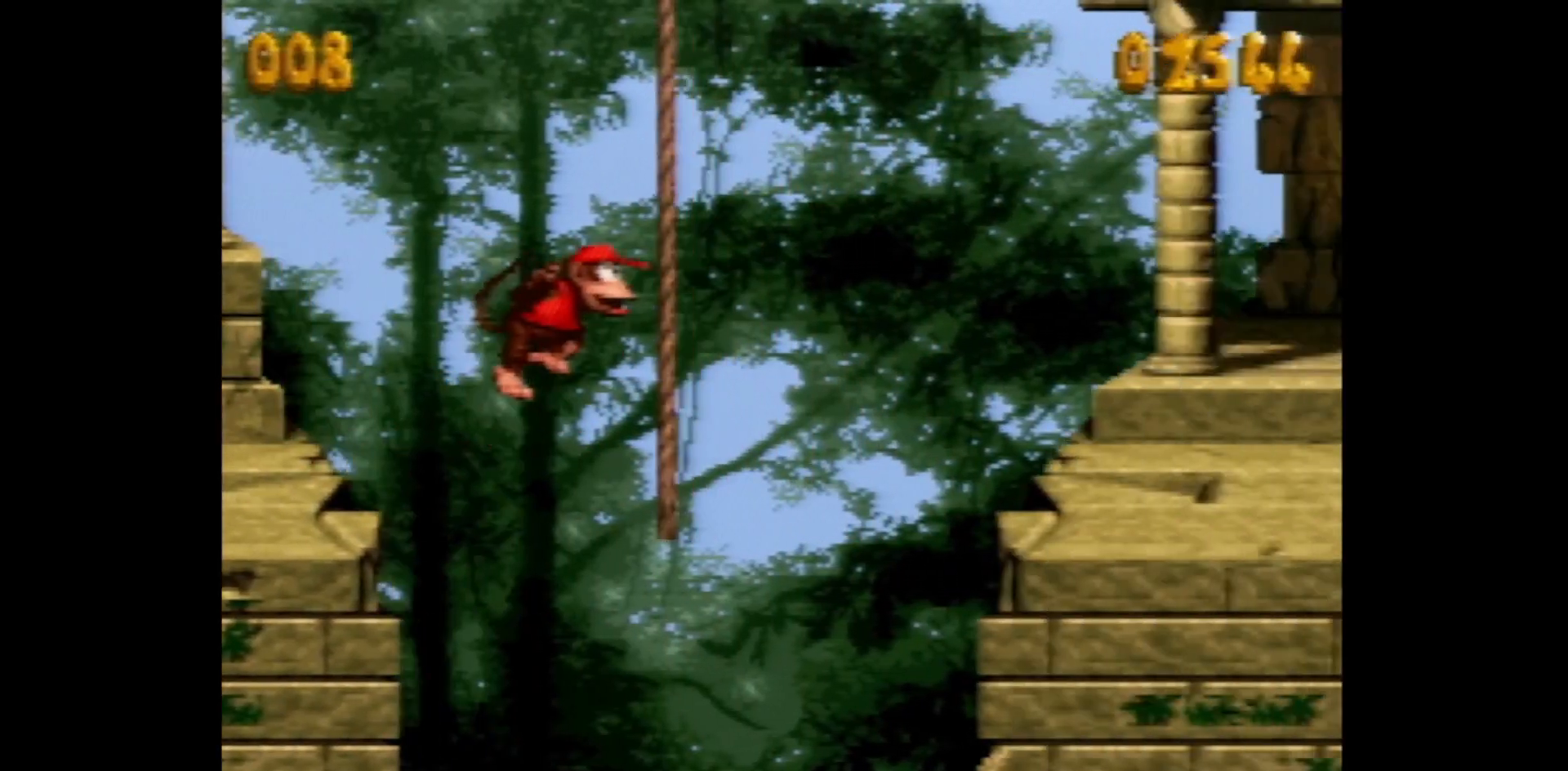
{"buttons": ["Y", "DPAD_RIGHT"], "events": [[133, "B", "down"], [283, "B", "up"]]}
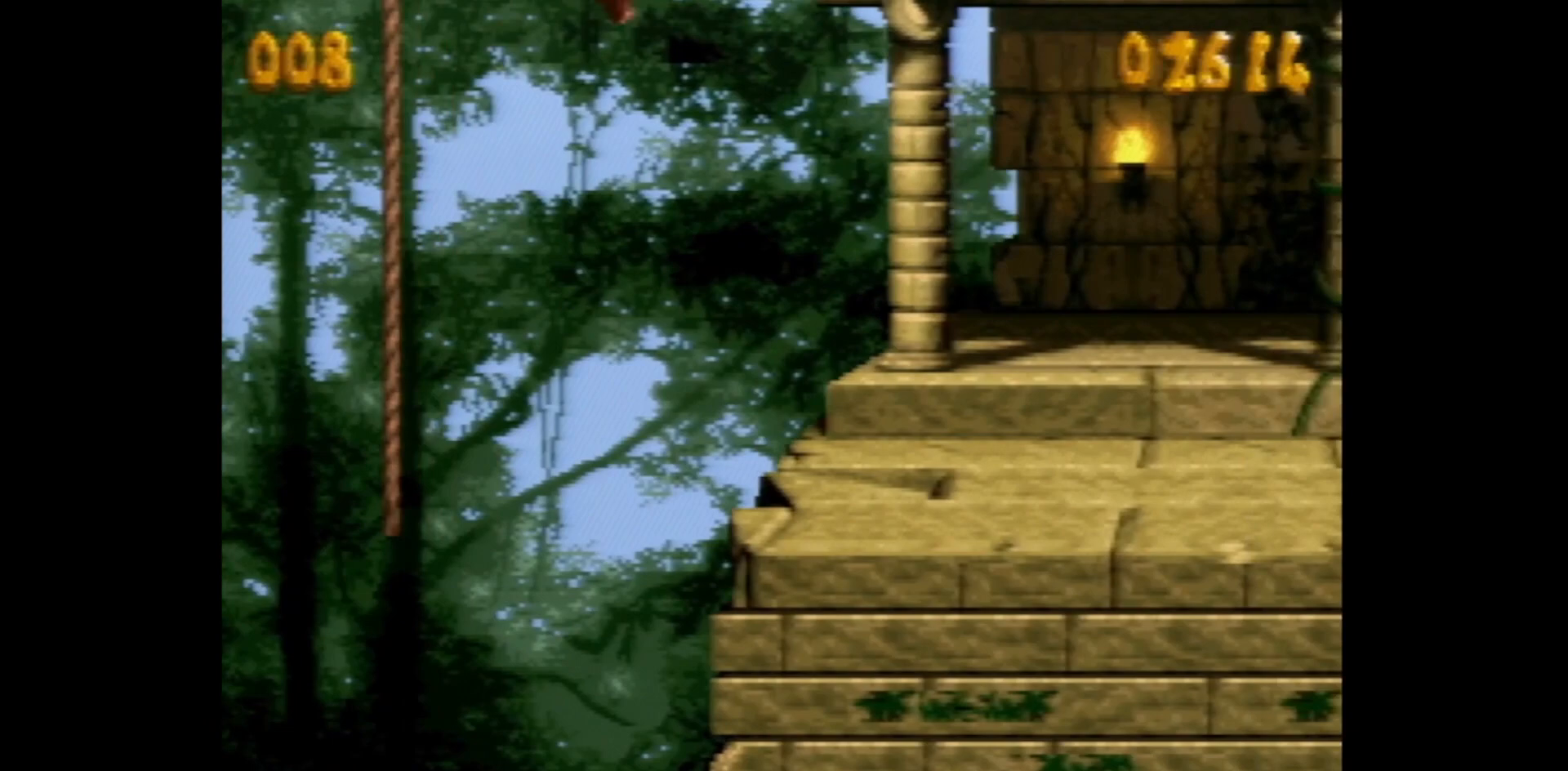
{"buttons": ["Y", "DPAD_DOWN", "DPAD_RIGHT"], "events": [[483, "DPAD_DOWN", "down"]]}
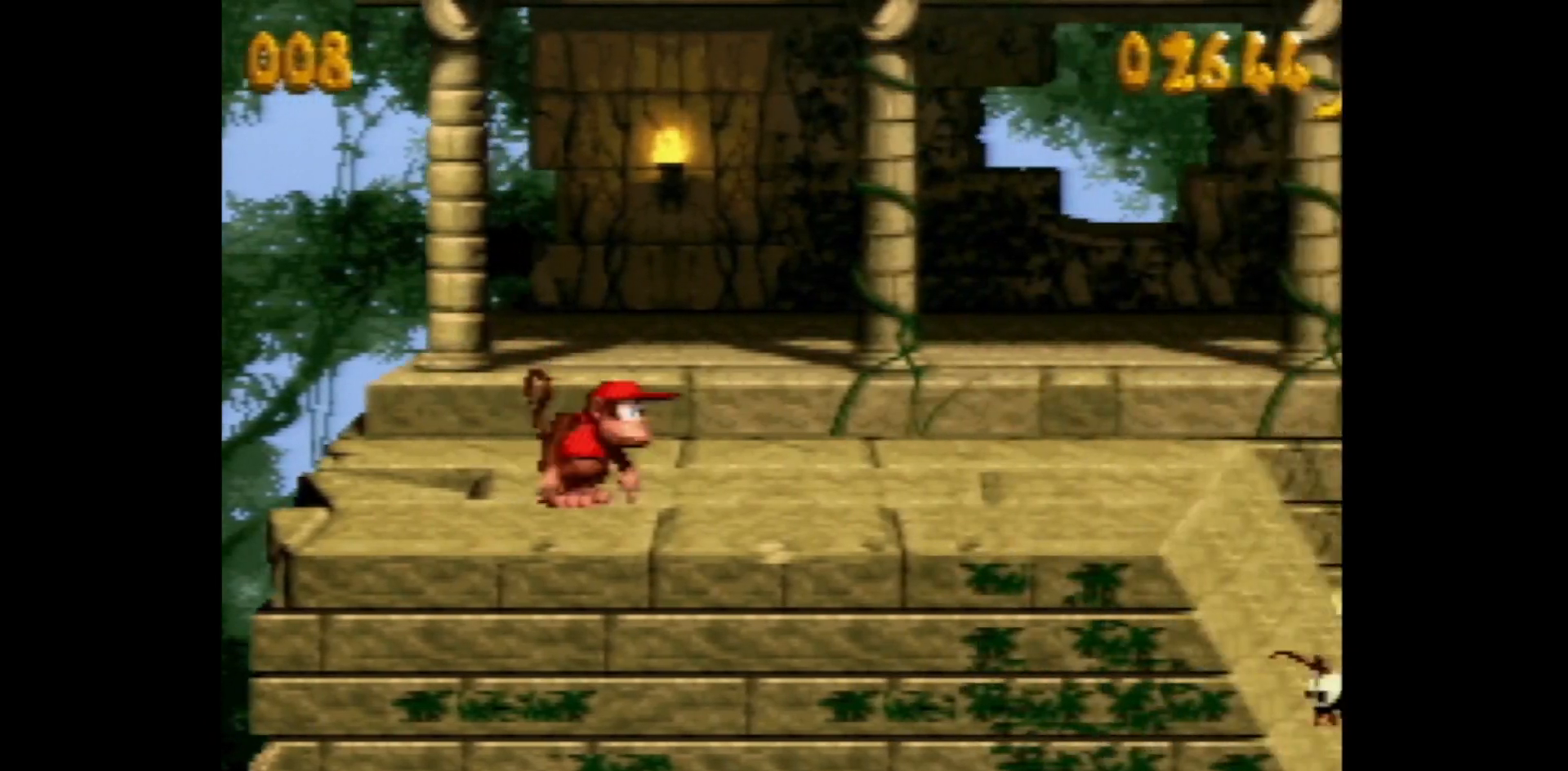
{"buttons": ["Y", "DPAD_DOWN"], "events": [[17, "DPAD_RIGHT", "up"], [33, "DPAD_LEFT", "down"], [67, "DPAD_LEFT", "up"]]}
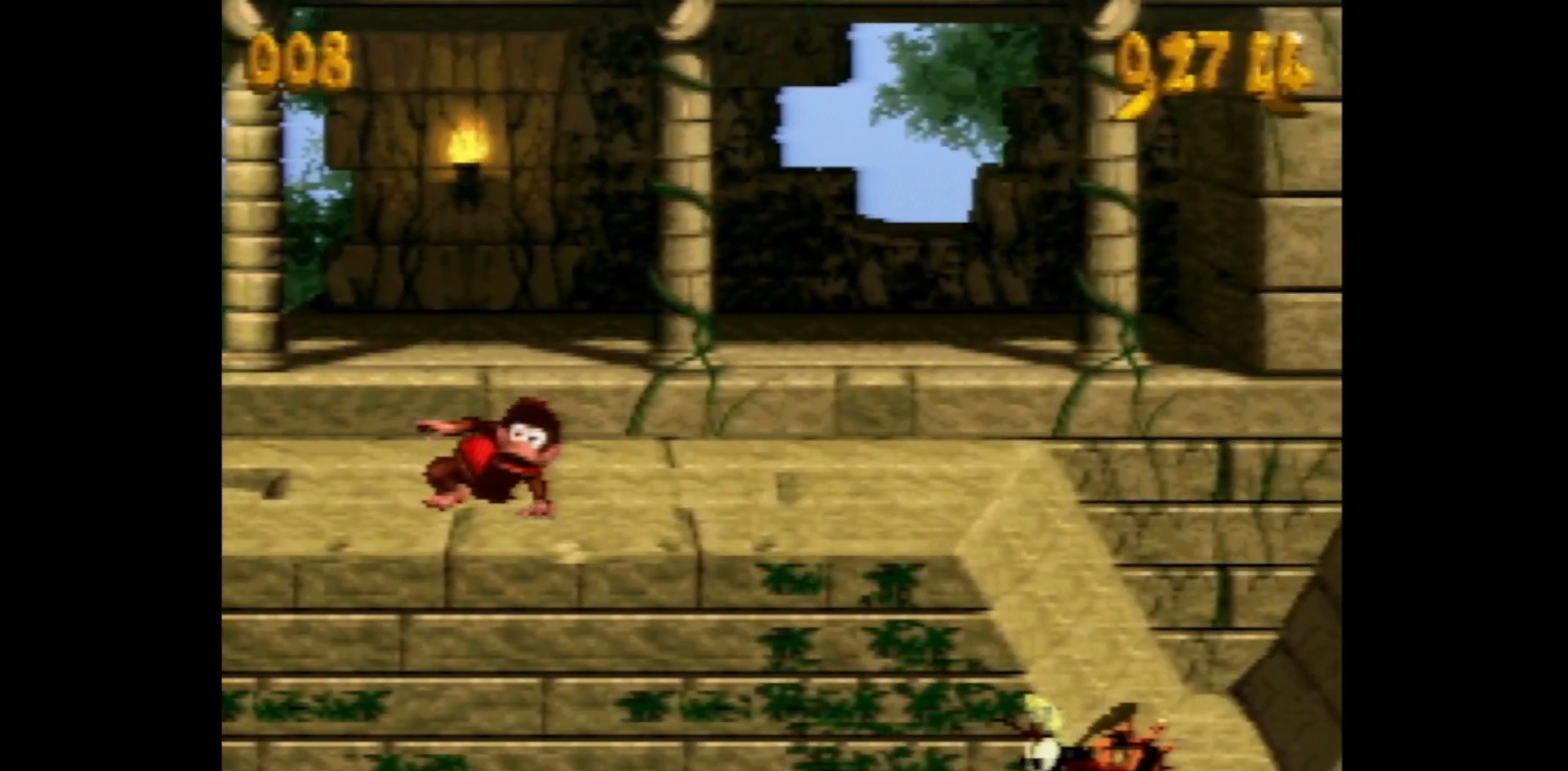
{"buttons": ["Y", "DPAD_RIGHT"], "events": [[100, "DPAD_DOWN", "up"], [100, "DPAD_RIGHT", "down"]]}
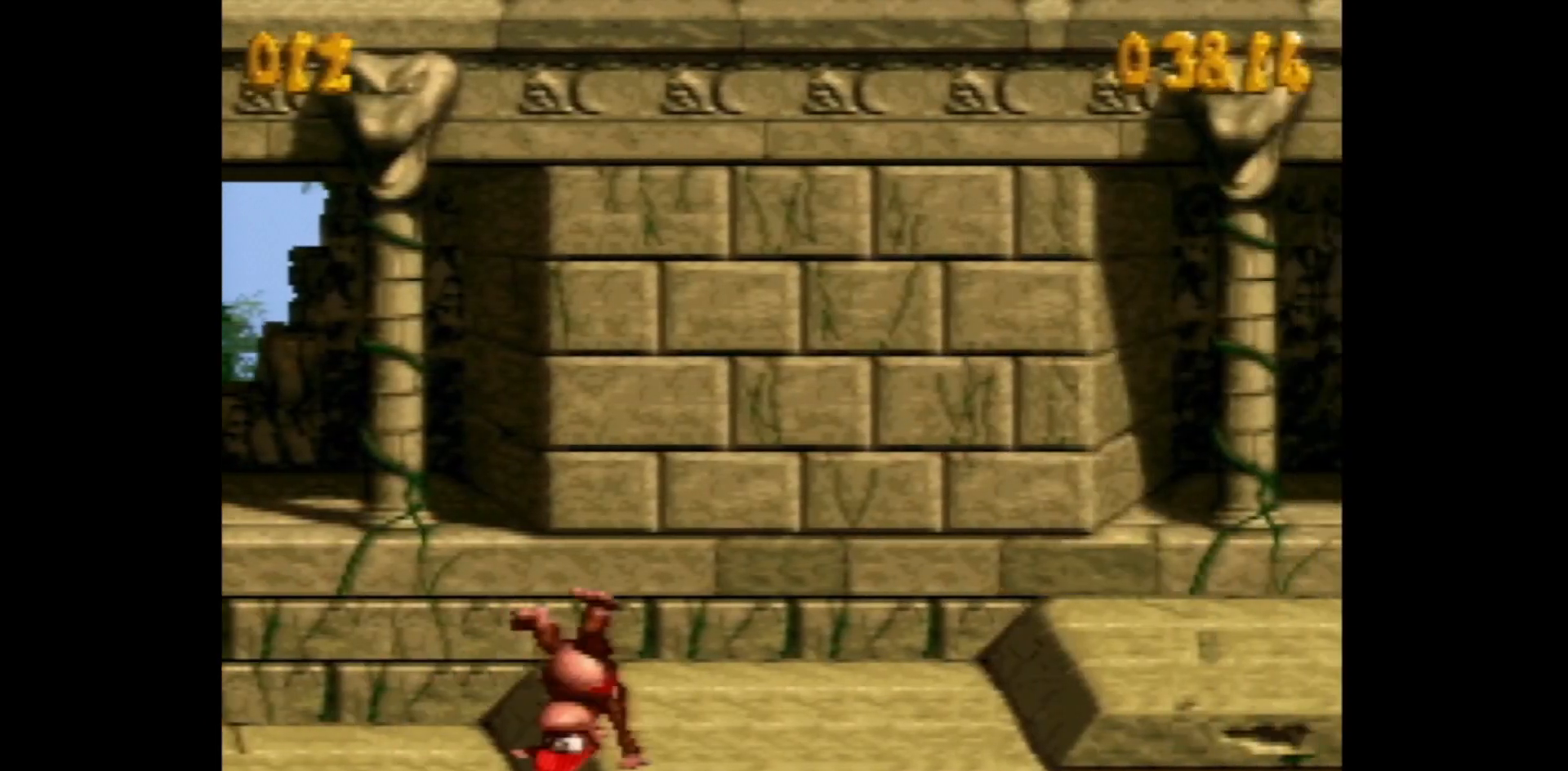
{"buttons": ["Y", "DPAD_RIGHT"], "events": [[217, "B", "down"], [267, "B", "up"]]}
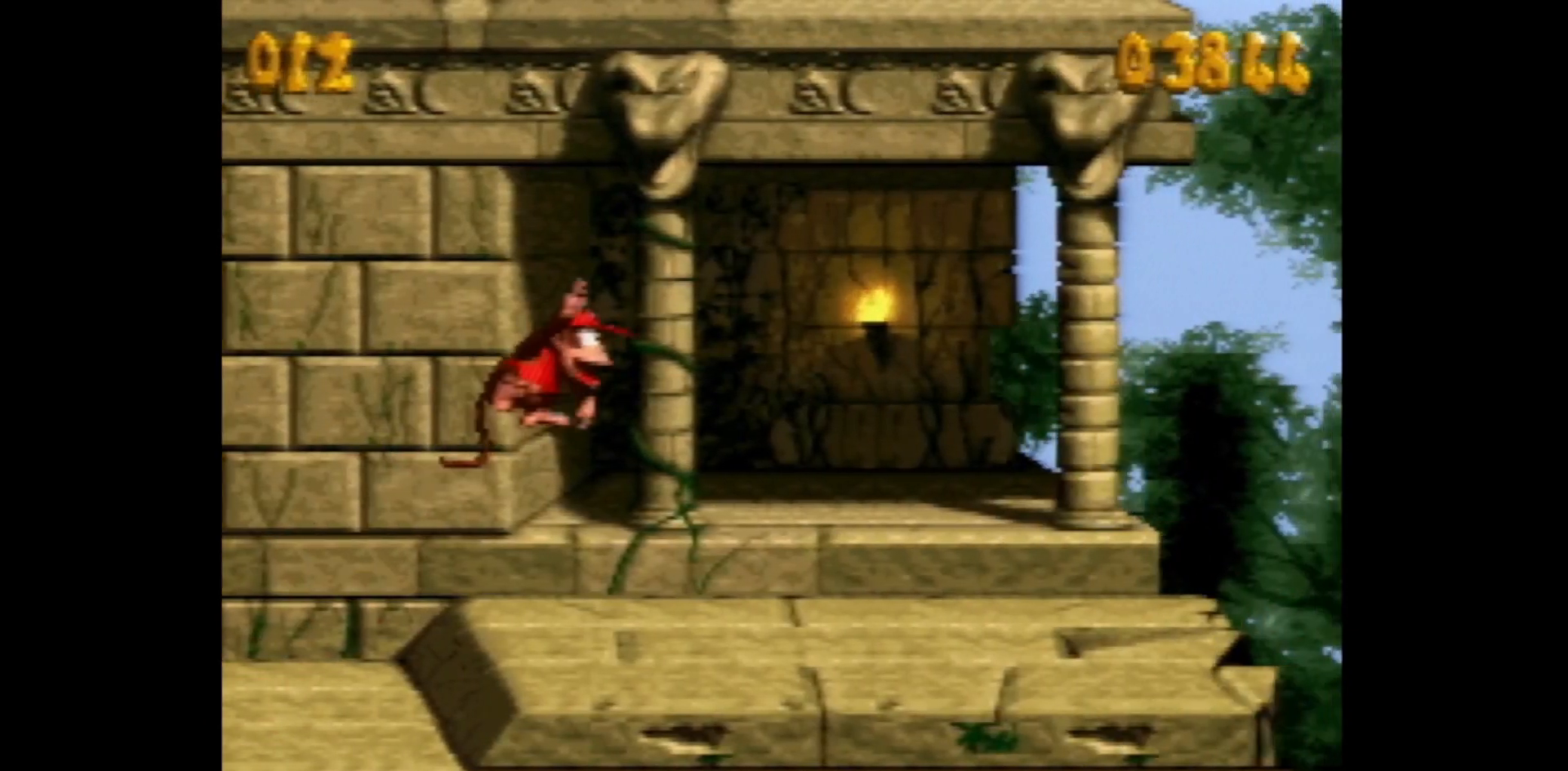
{"buttons": ["Y", "DPAD_RIGHT"], "events": [[267, "Y", "up"], [333, "Y", "down"]]}
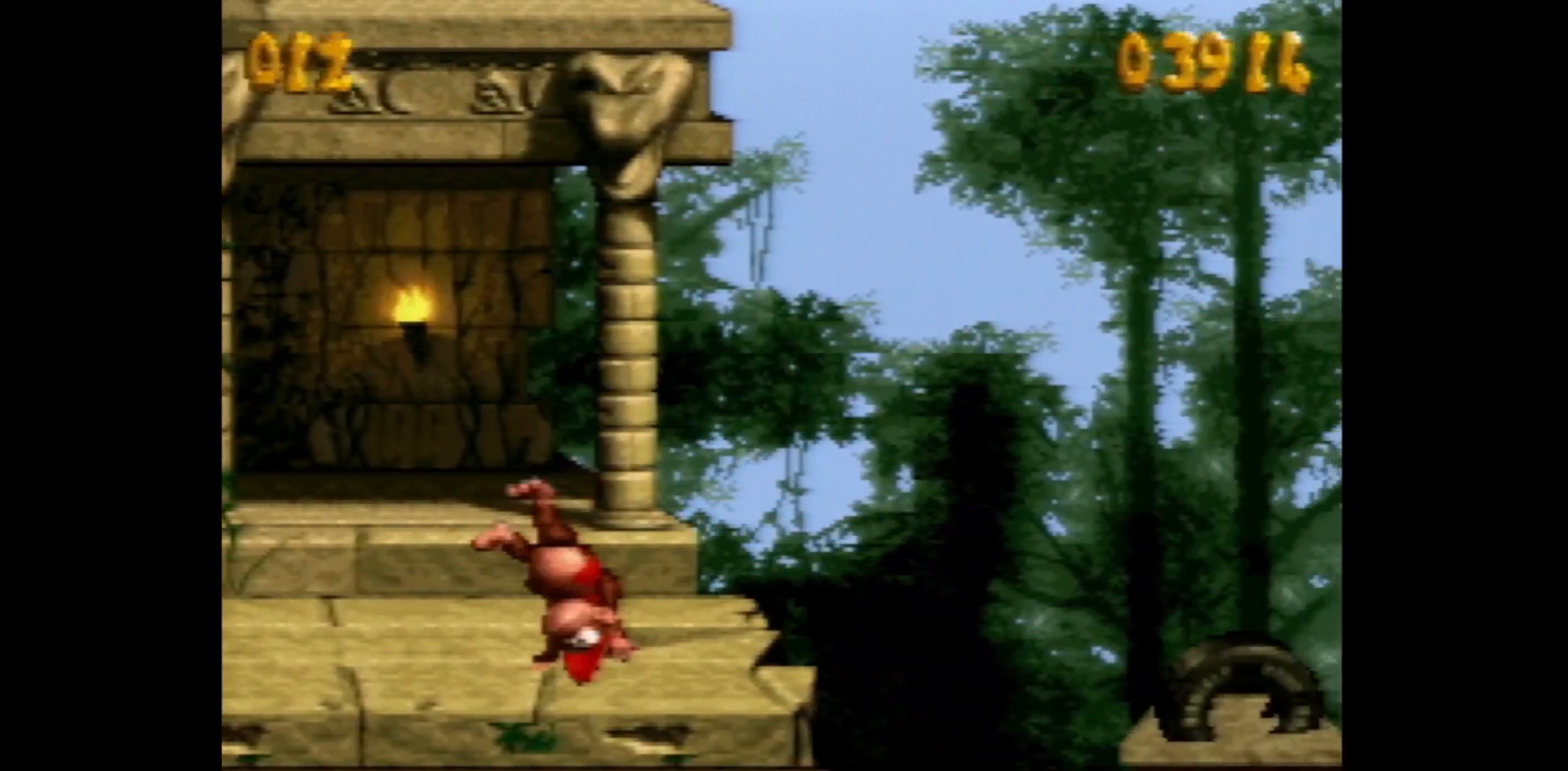
{"buttons": ["Y", "DPAD_RIGHT"], "events": [[50, "B", "down"], [117, "B", "up"]]}
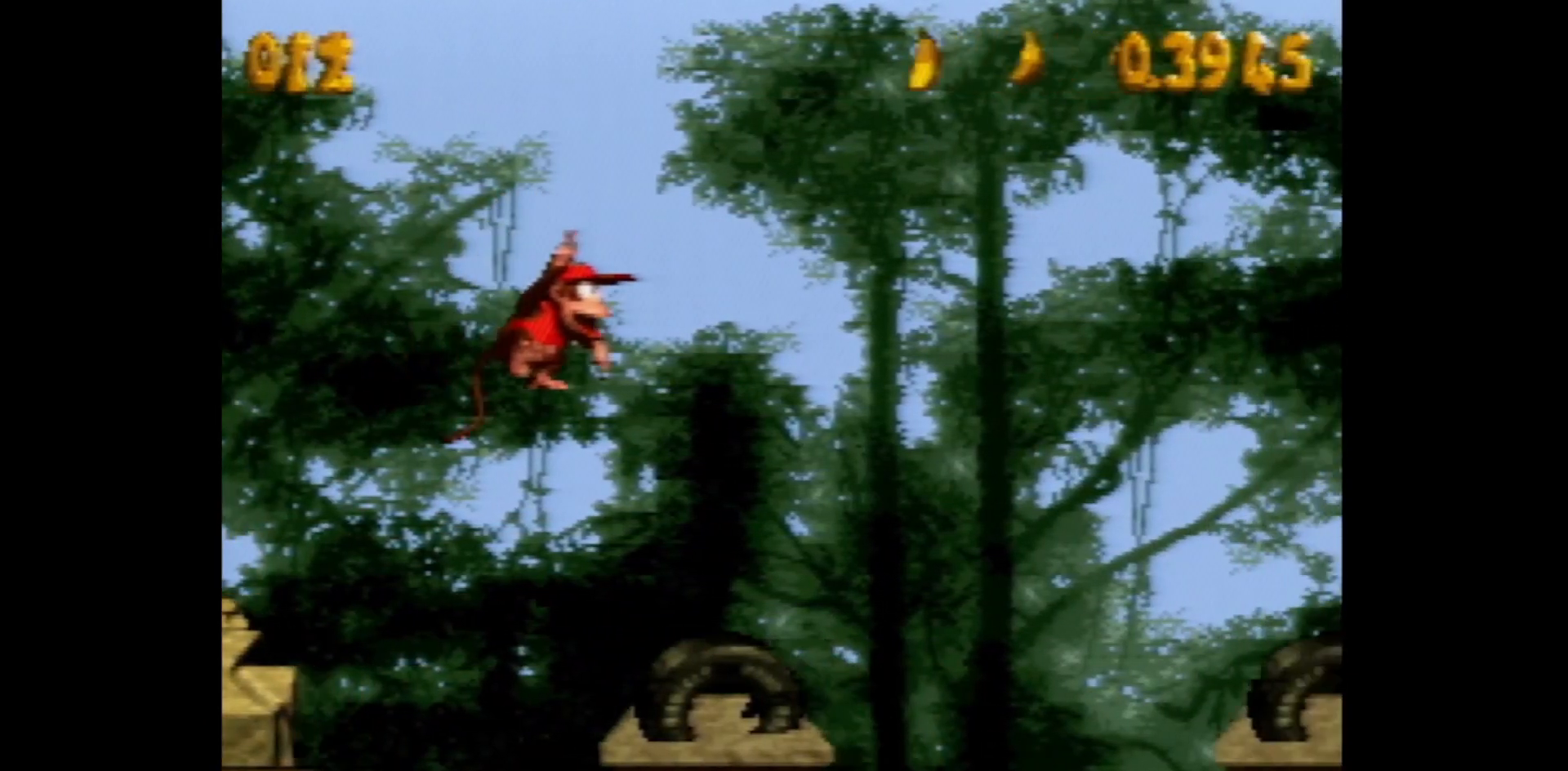
{"buttons": ["Y", "DPAD_RIGHT"], "events": [[267, "Y", "up"], [333, "Y", "down"]]}
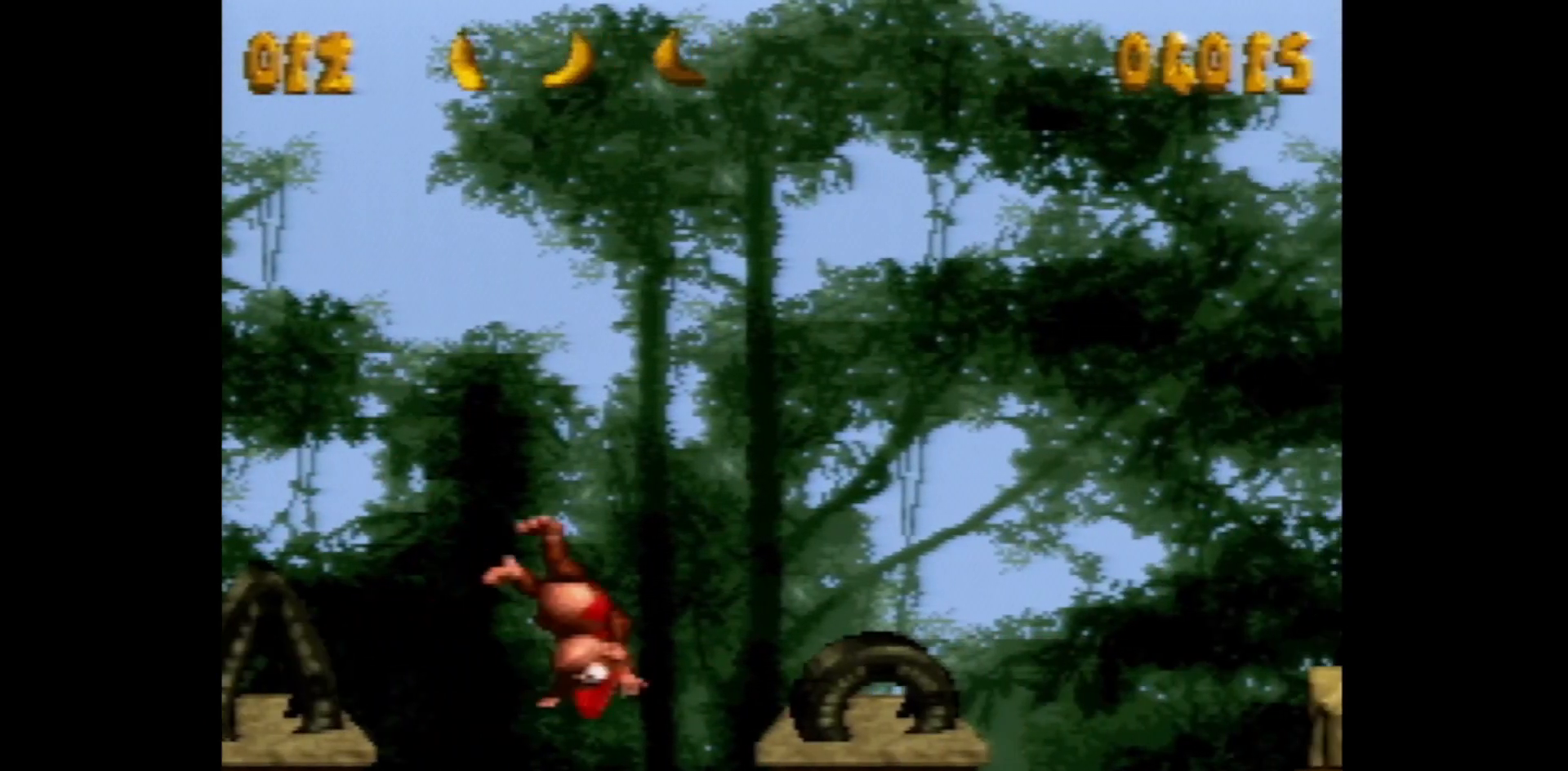
{"buttons": ["B", "Y", "DPAD_RIGHT"], "events": [[300, "B", "down"]]}
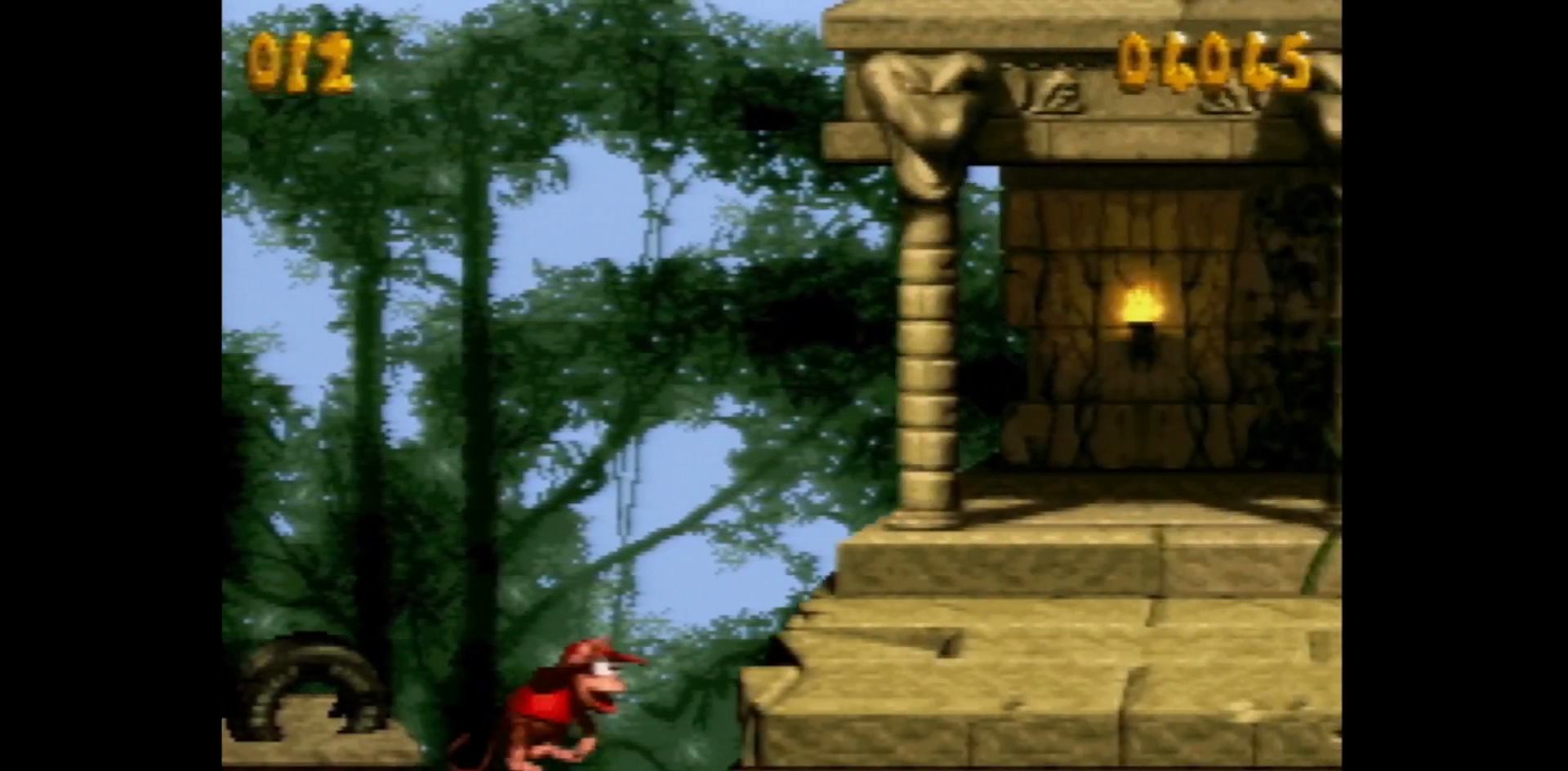
{"buttons": ["Y", "DPAD_RIGHT"], "events": [[217, "B", "up"], [217, "Y", "up"], [267, "Y", "down"]]}
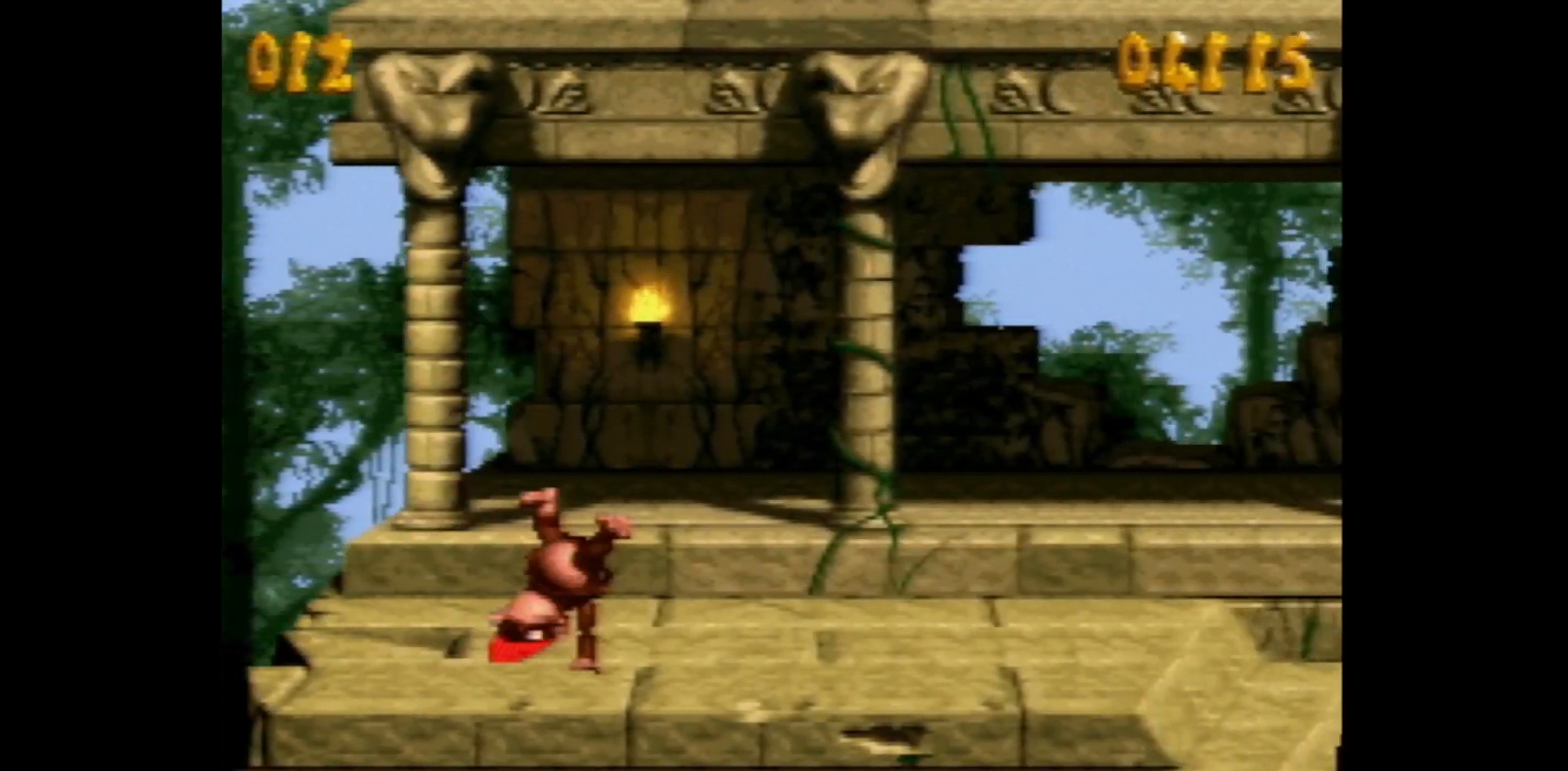
{"buttons": ["Y", "DPAD_RIGHT"], "events": [[17, "B", "down"], [83, "B", "up"]]}
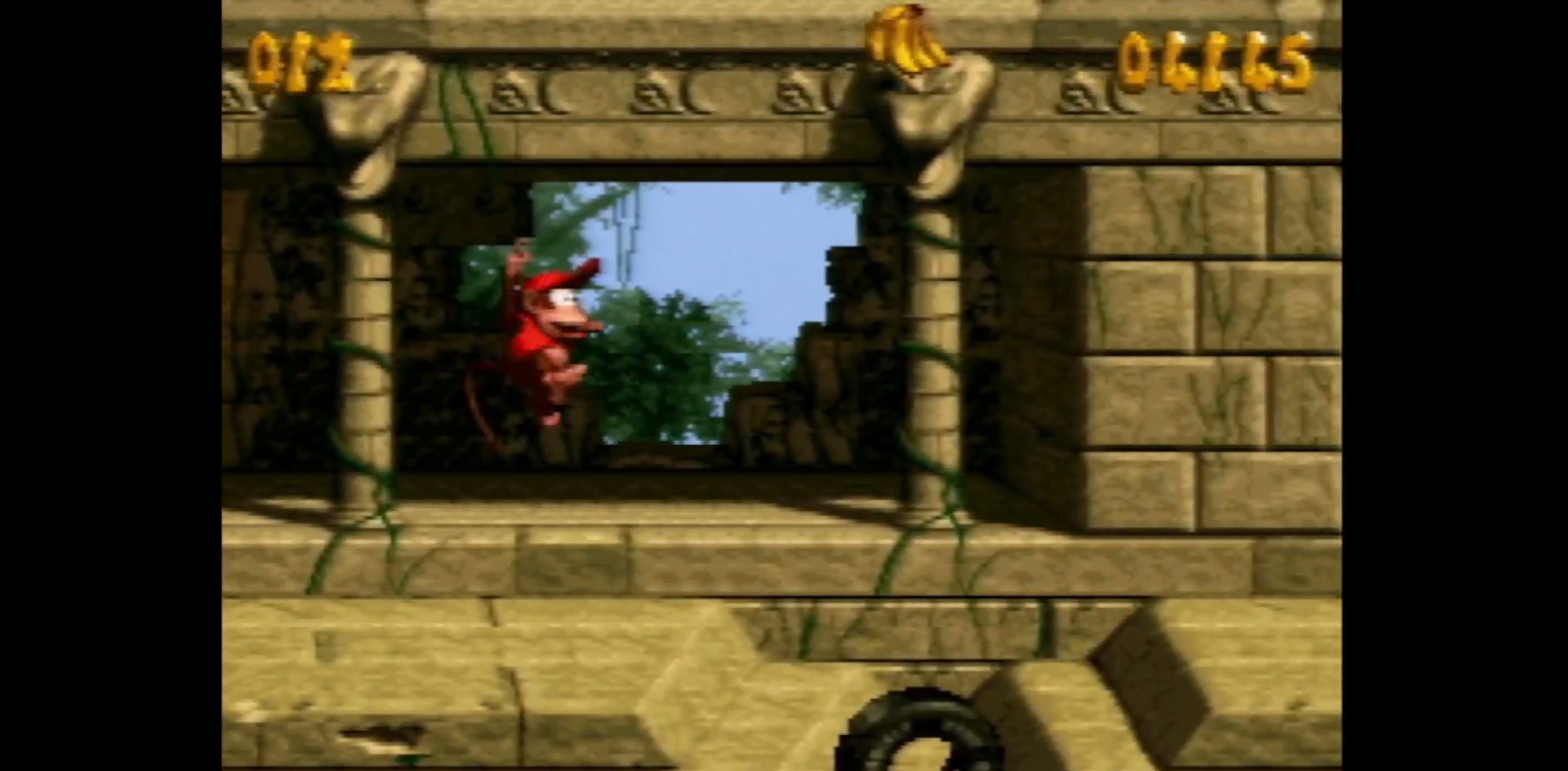
{"buttons": ["Y", "DPAD_RIGHT"], "events": [[150, "Y", "up"], [217, "Y", "down"]]}
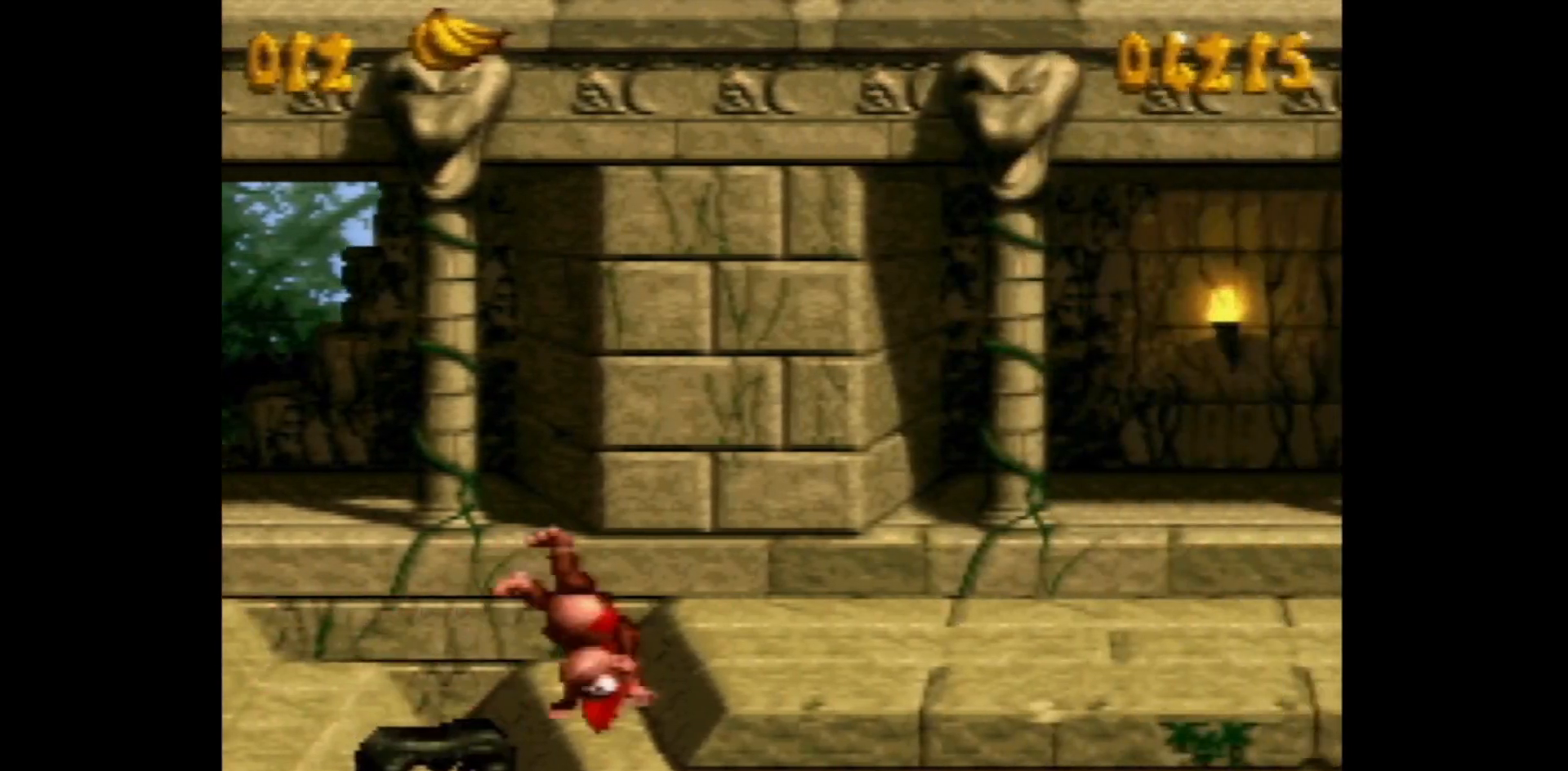
{"buttons": ["B", "Y", "DPAD_RIGHT"], "events": [[183, "B", "down"]]}
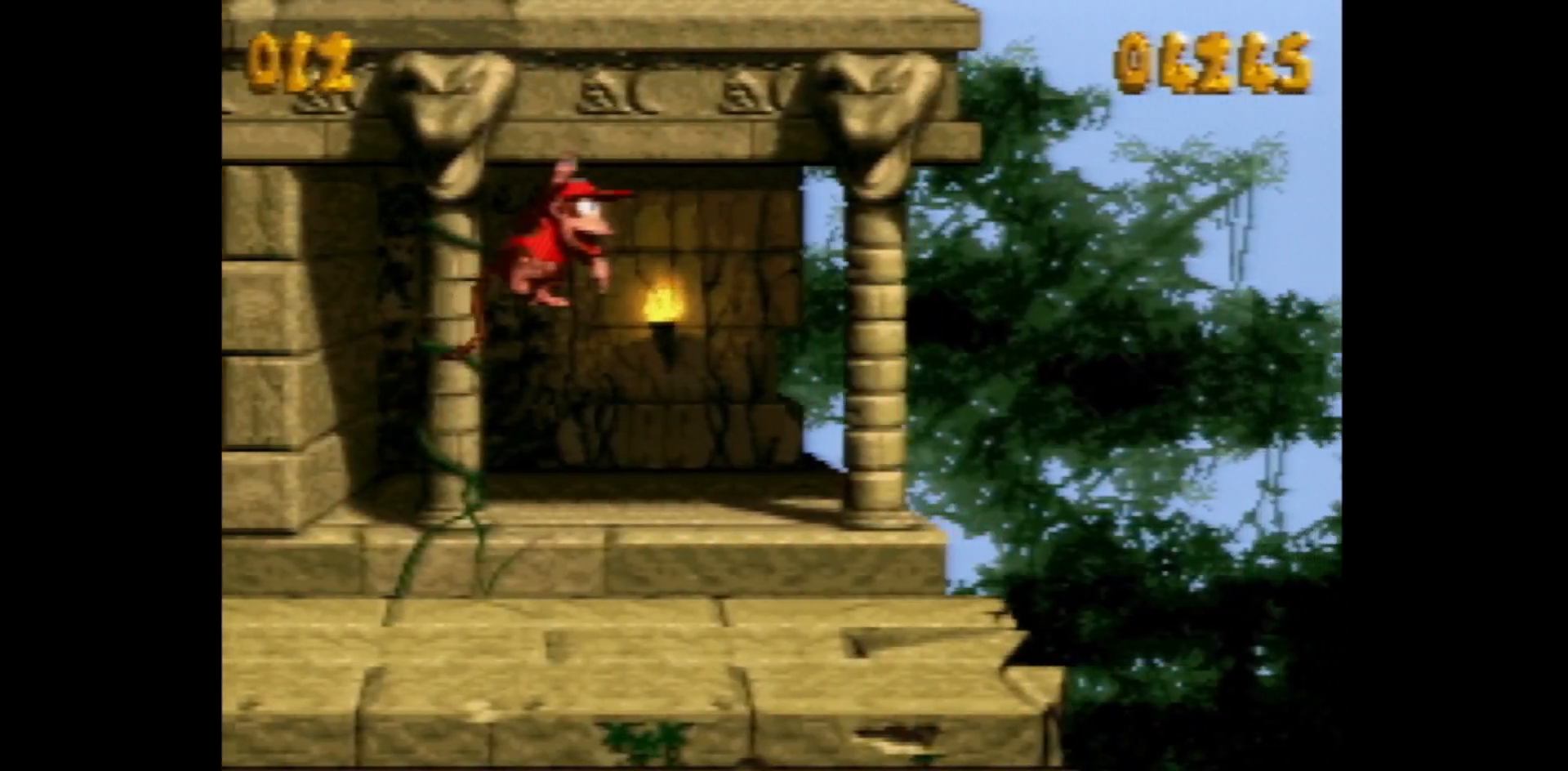
{"buttons": ["B", "DPAD_RIGHT"], "events": [[433, "Y", "up"]]}
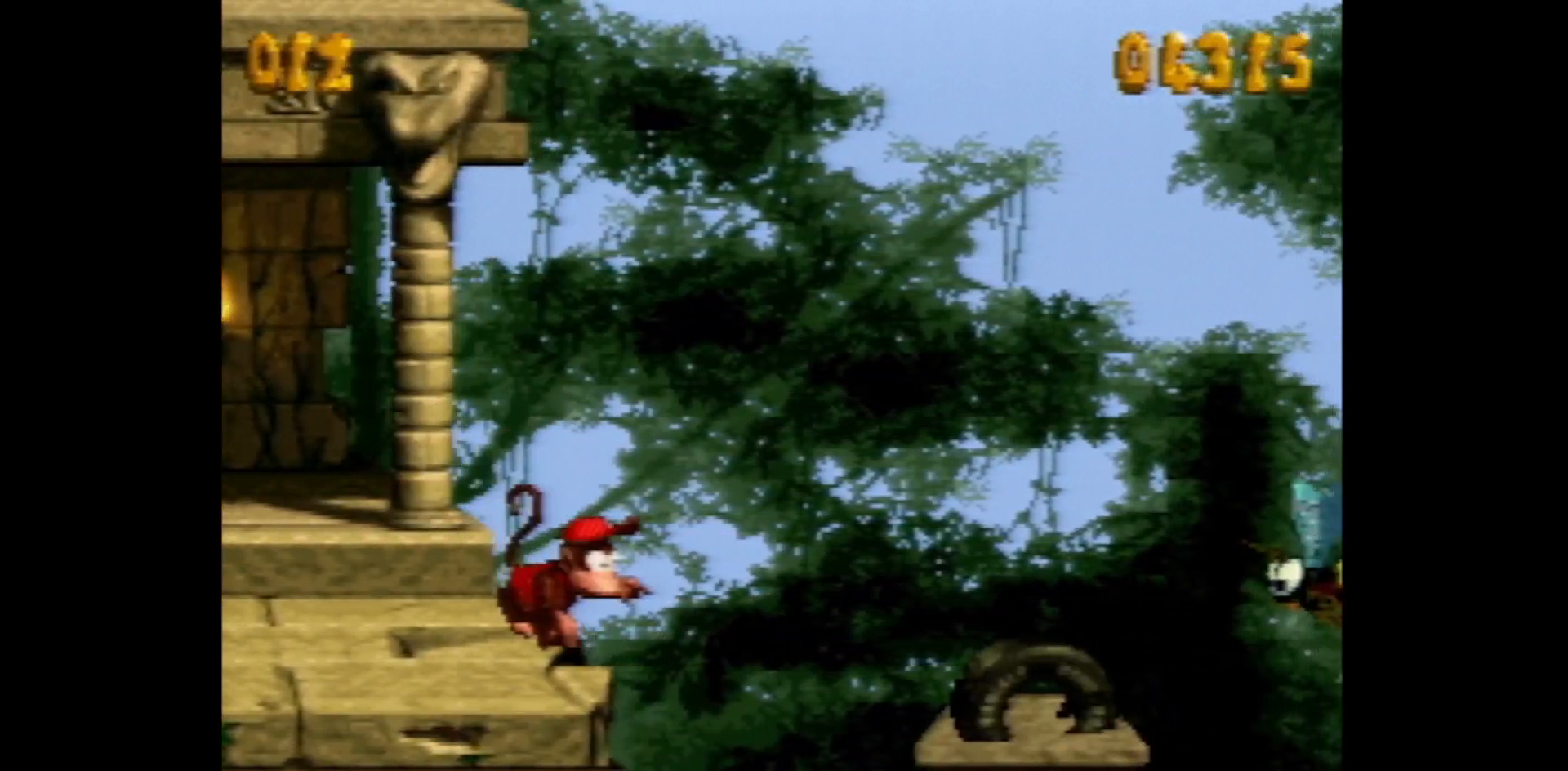
{"buttons": ["Y", "DPAD_RIGHT"], "events": [[17, "Y", "down"], [433, "B", "up"]]}
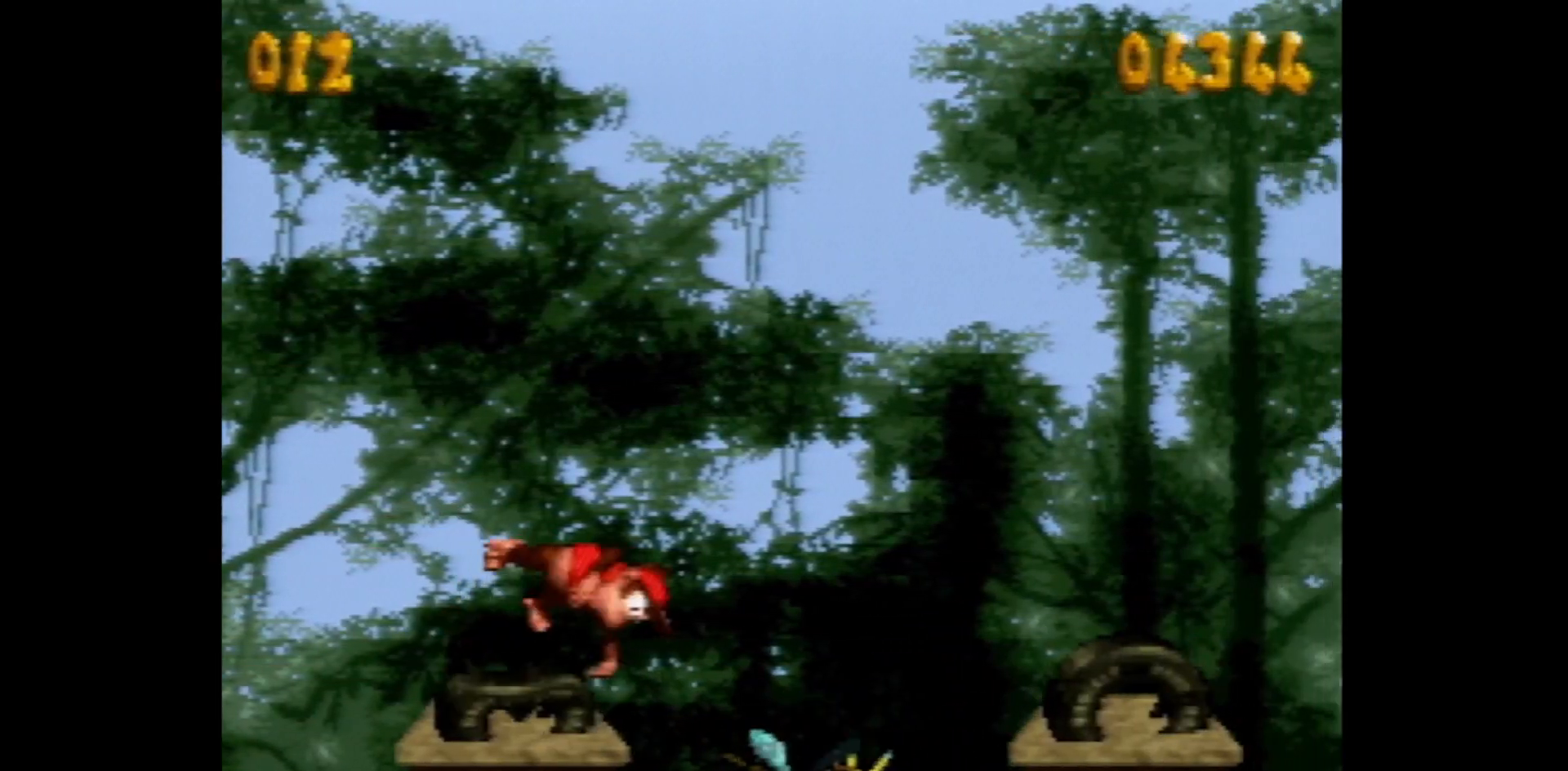
{"buttons": ["B", "Y", "DPAD_RIGHT"], "events": [[17, "B", "down"]]}
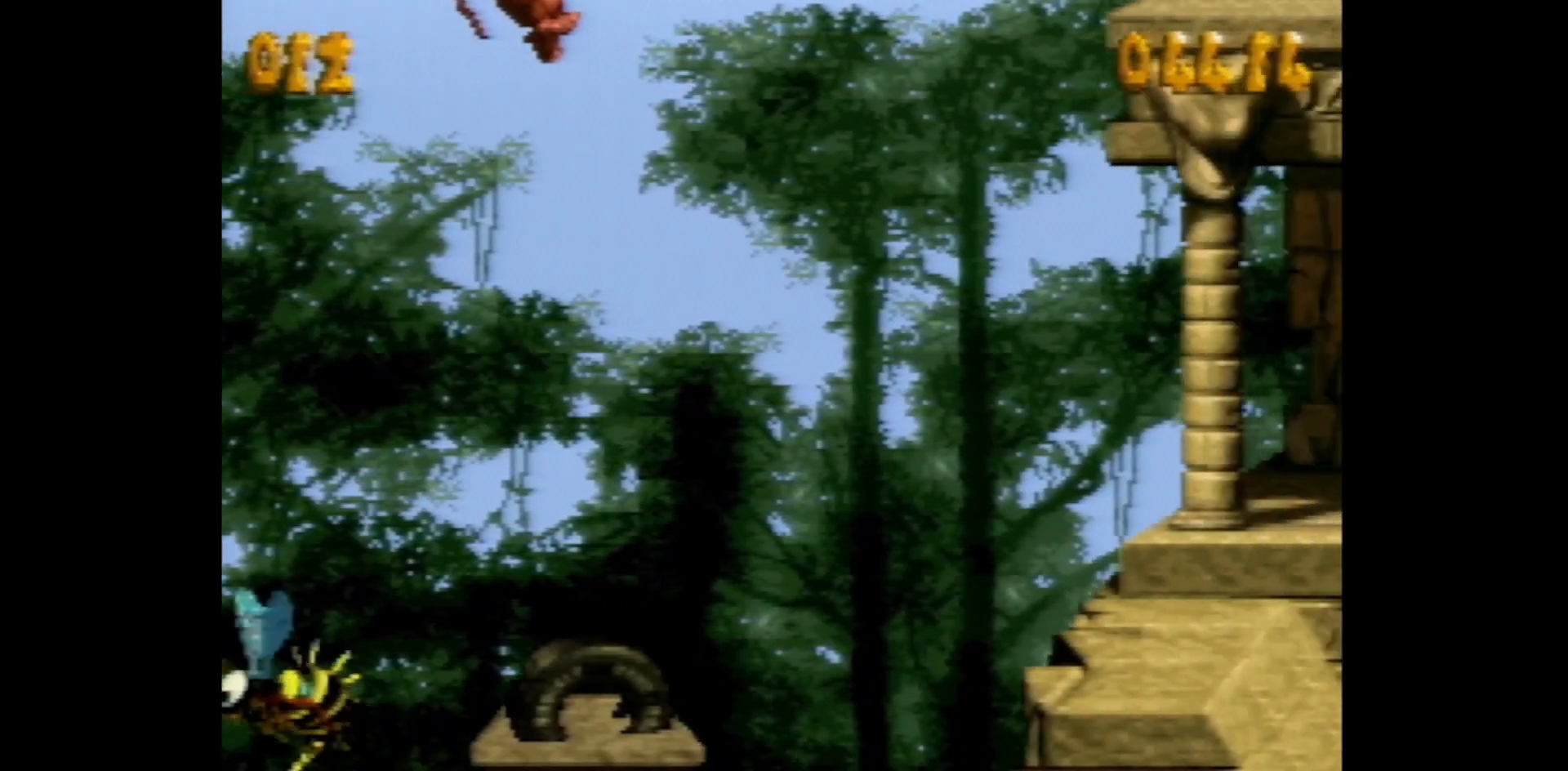
{"buttons": ["B", "Y", "DPAD_RIGHT"], "events": []}
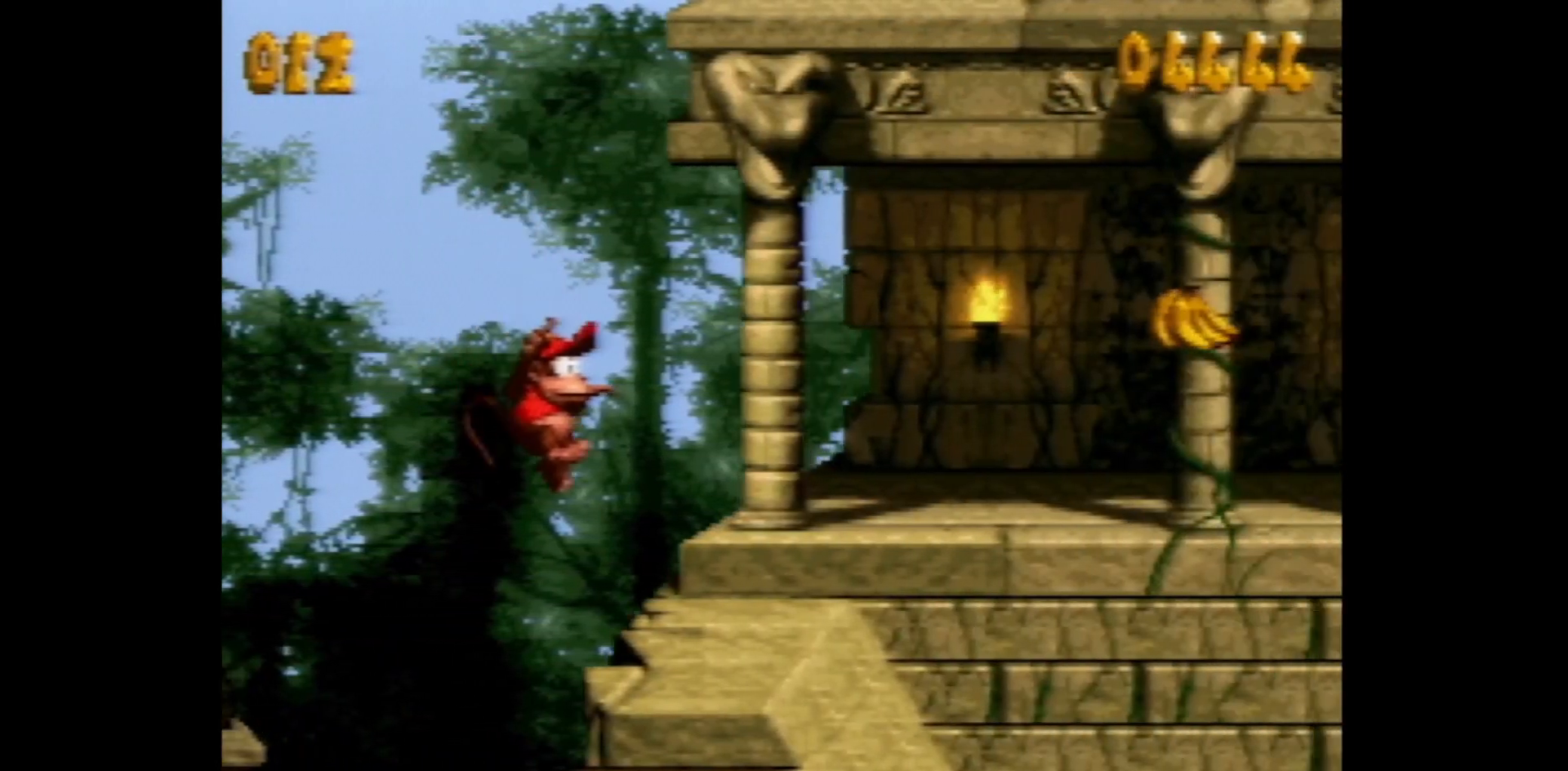
{"buttons": ["Y", "DPAD_RIGHT"], "events": [[17, "B", "up"], [83, "Y", "up"], [117, "Y", "down"]]}
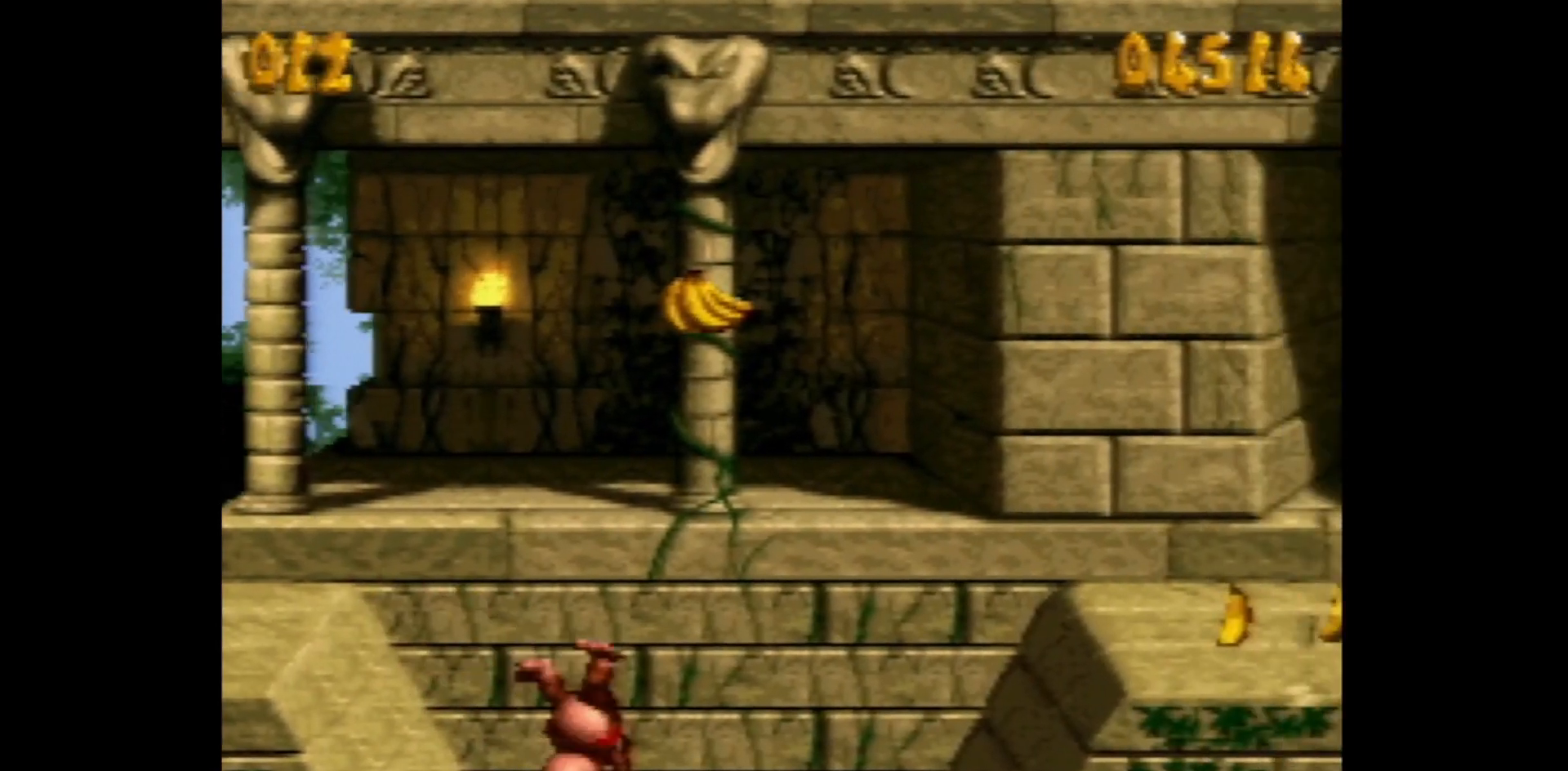
{"buttons": ["B", "Y", "DPAD_RIGHT"], "events": [[117, "B", "down"]]}
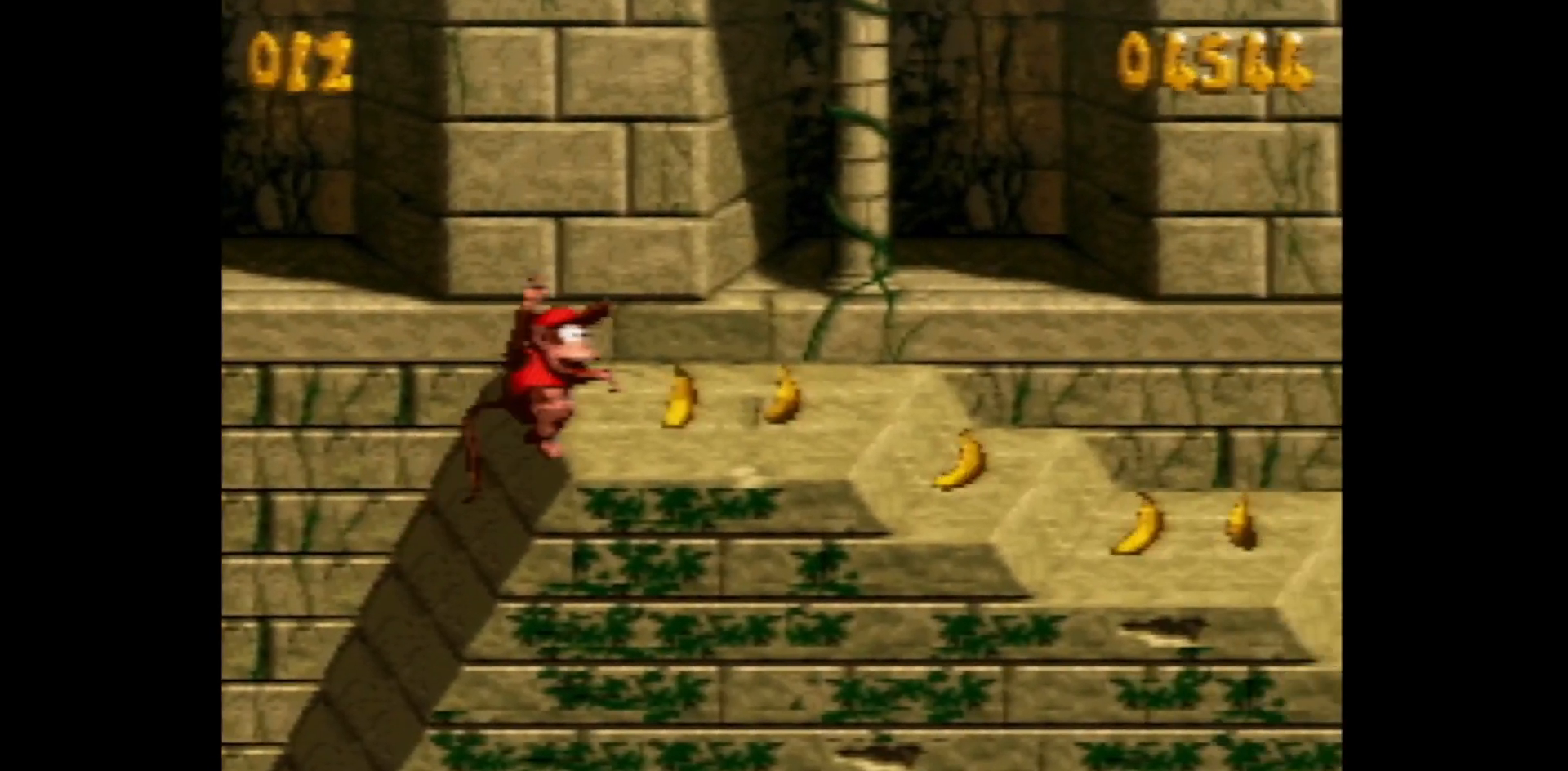
{"buttons": ["Y", "DPAD_RIGHT"], "events": [[17, "B", "up"], [17, "Y", "up"], [83, "Y", "down"], [467, "B", "down"], [500, "B", "up"]]}
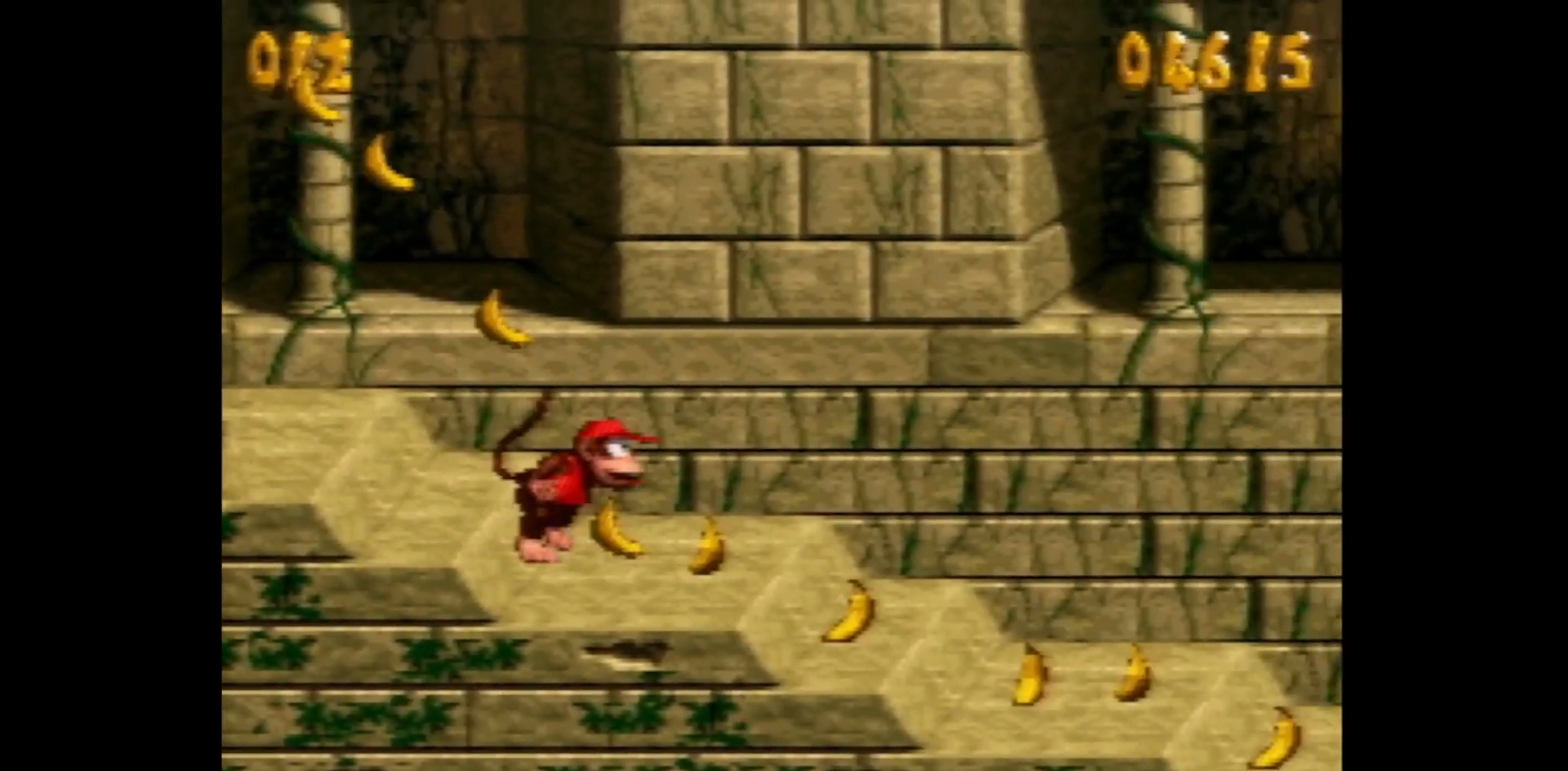
{"buttons": ["Y", "DPAD_RIGHT"], "events": [[33, "L1", "down"], [67, "L1", "up"]]}
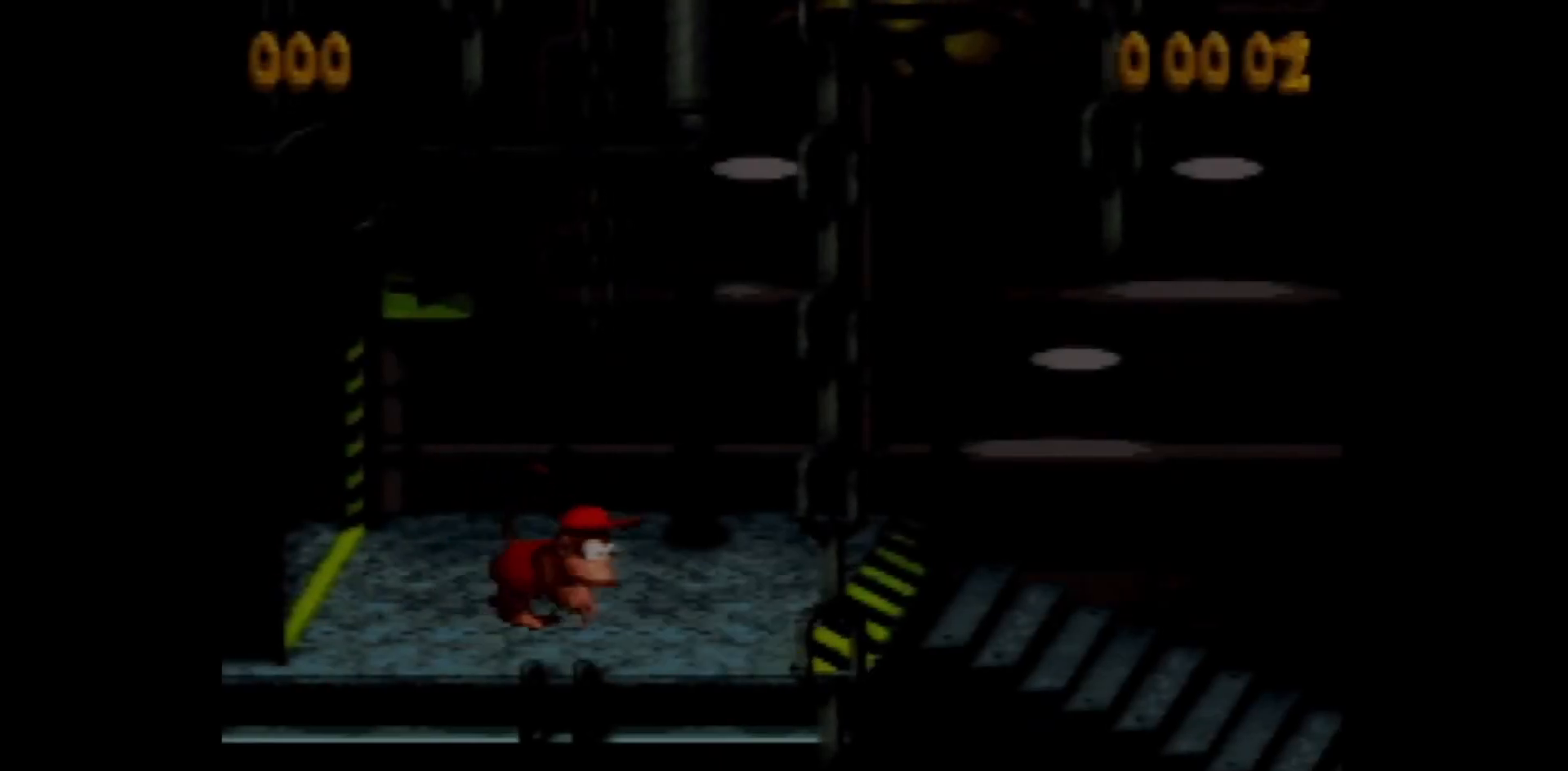
{"buttons": ["Y", "DPAD_RIGHT"], "events": [[183, "Y", "up"], [217, "Y", "down"]]}
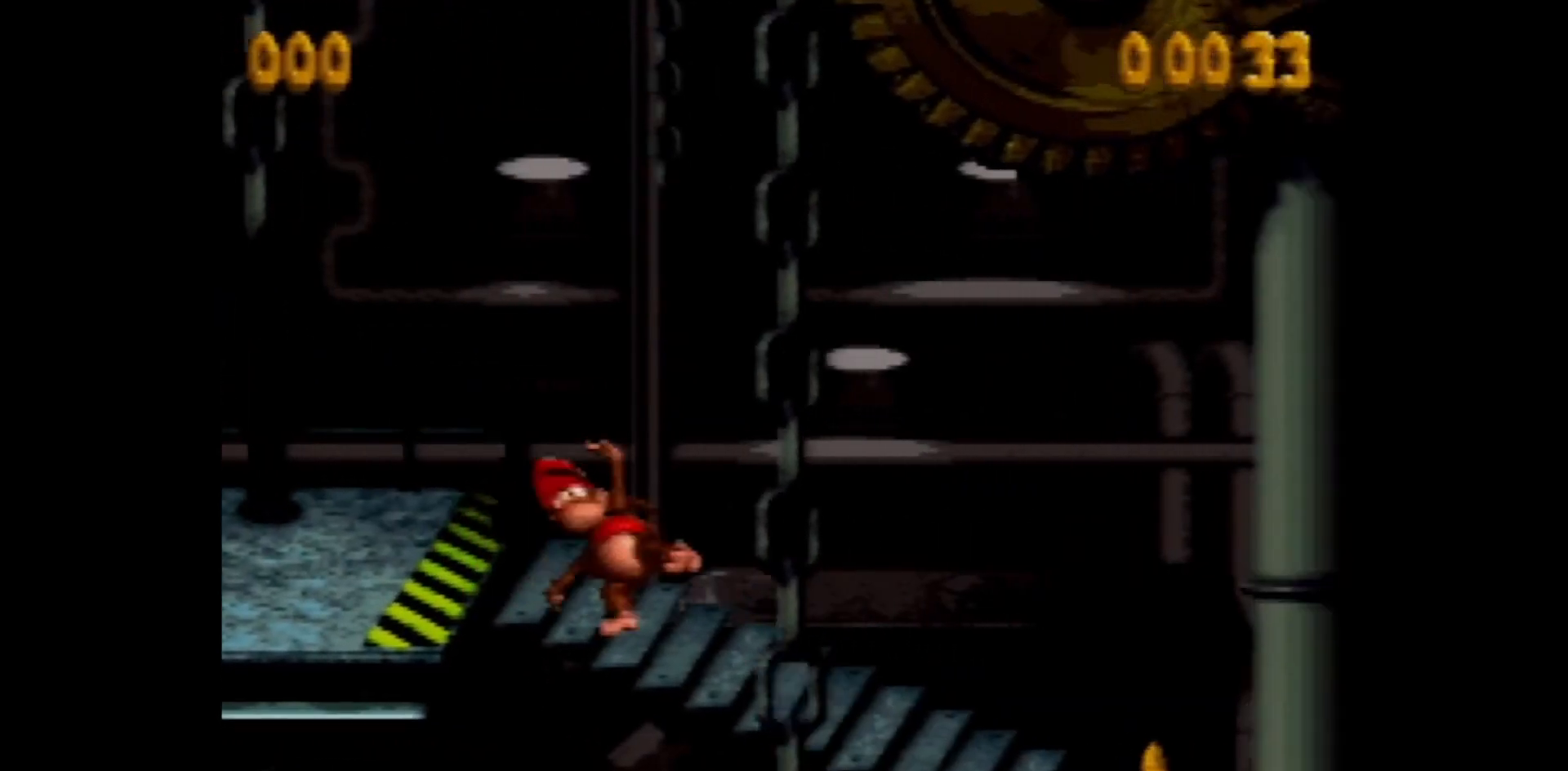
{"buttons": ["DPAD_RIGHT"], "events": [[317, "Y", "up"]]}